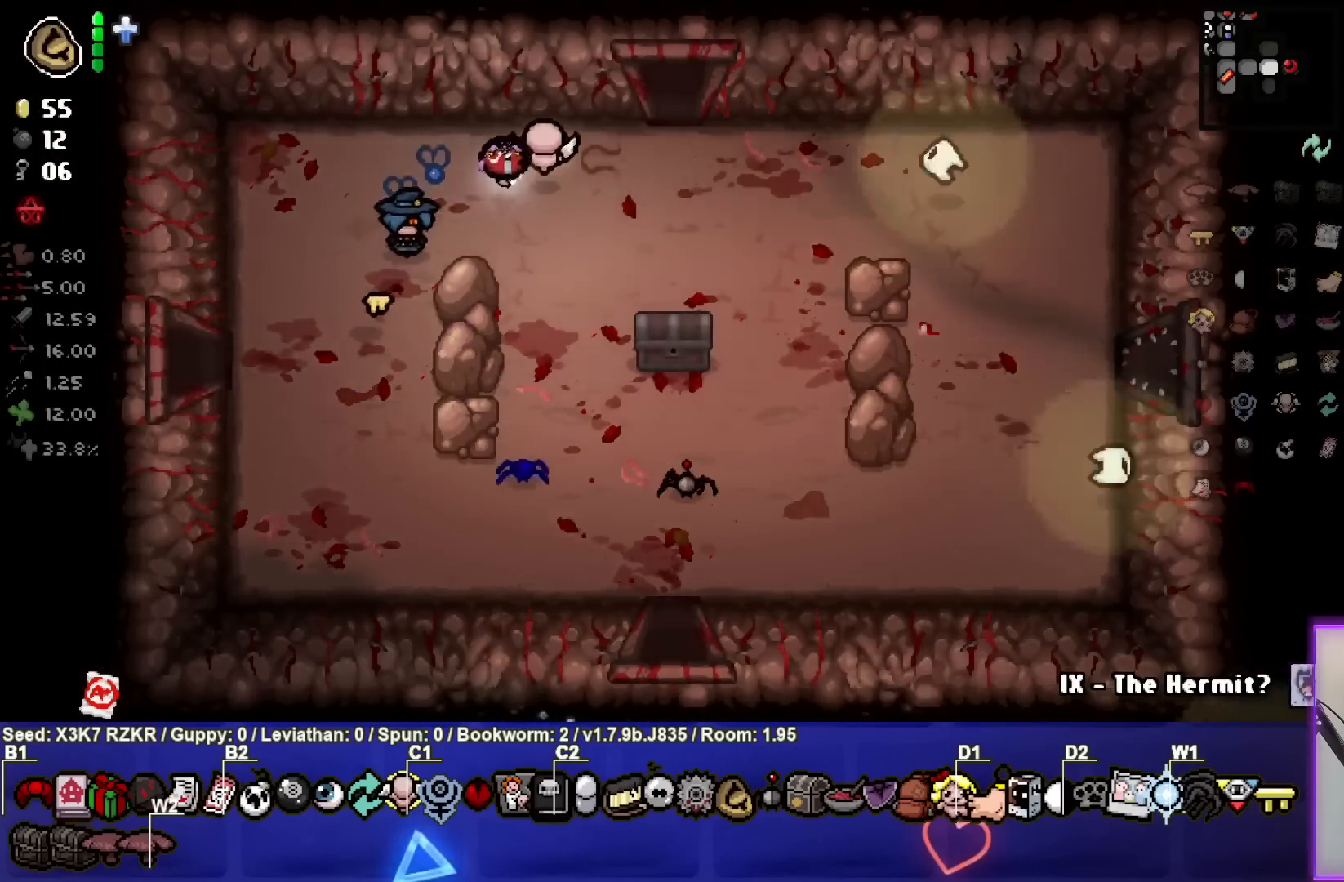
Gameplay with a controller (PlayStation layout); each line is a JSON object with the inputs held at the frame after it. "events" lists button and stick changes between this image and that frame as [ms after this image, input, new state], when the widget could be followed in between. Not read: other_buttons.
{"buttons": [], "left_stick": "up-right", "right_stick": "center", "events": [[233, "left_stick", "center"], [400, "left_stick", "up"], [450, "left_stick", "up-right"]]}
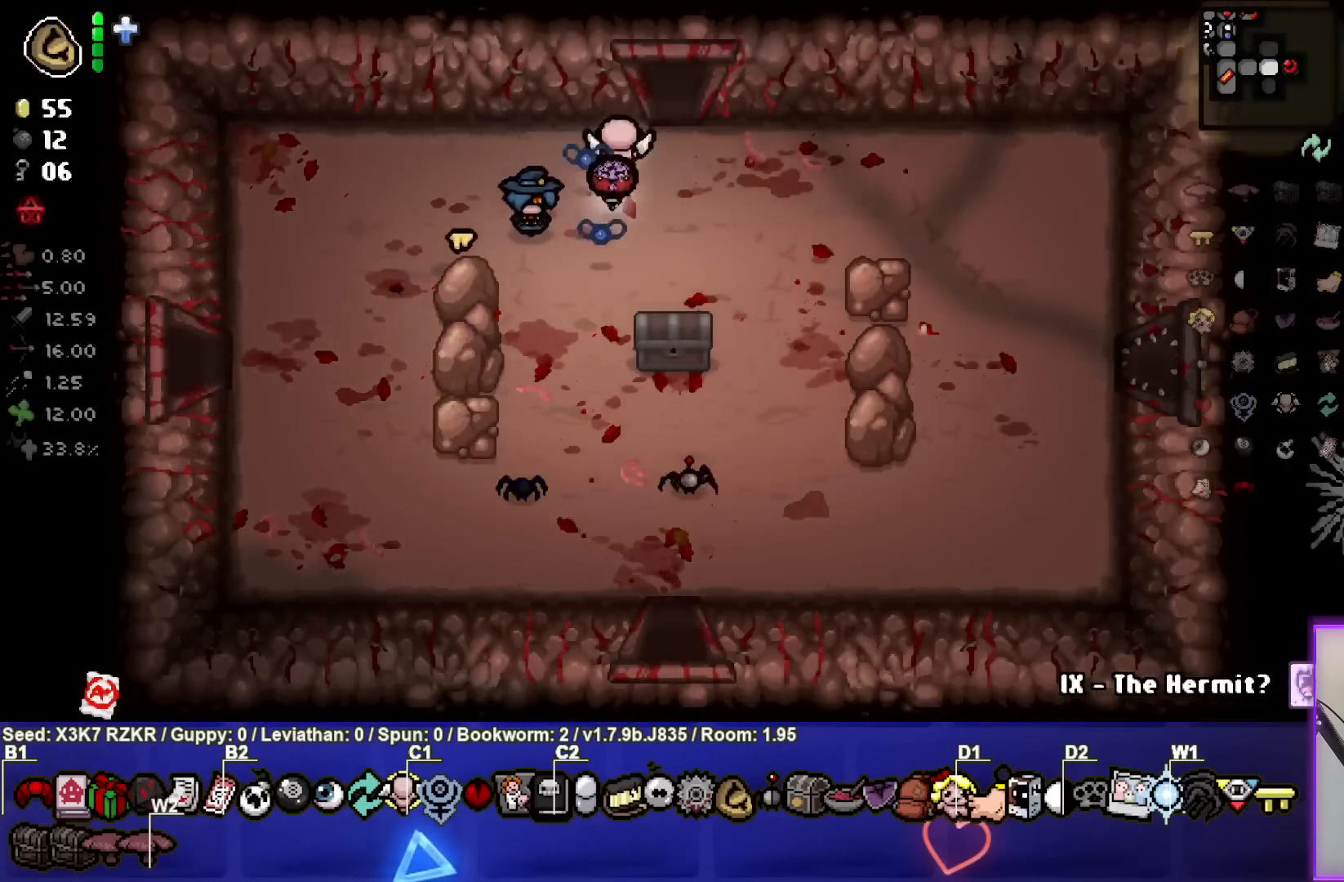
{"buttons": [], "left_stick": "up", "right_stick": "center", "events": [[133, "left_stick", "center"], [200, "left_stick", "up-right"], [417, "left_stick", "up"]]}
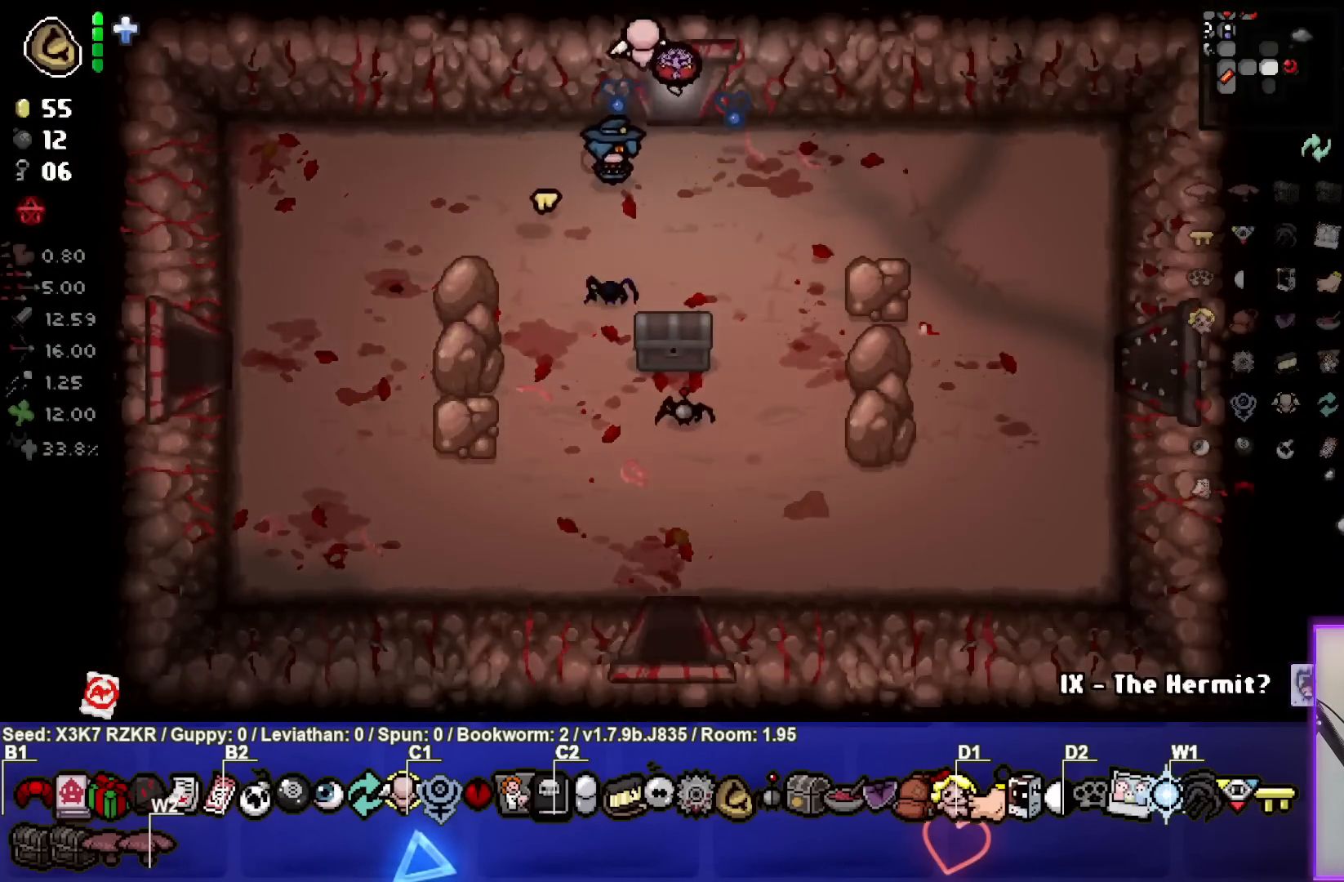
{"buttons": [], "left_stick": "center", "right_stick": "up", "events": [[167, "left_stick", "center"], [267, "right_stick", "up"]]}
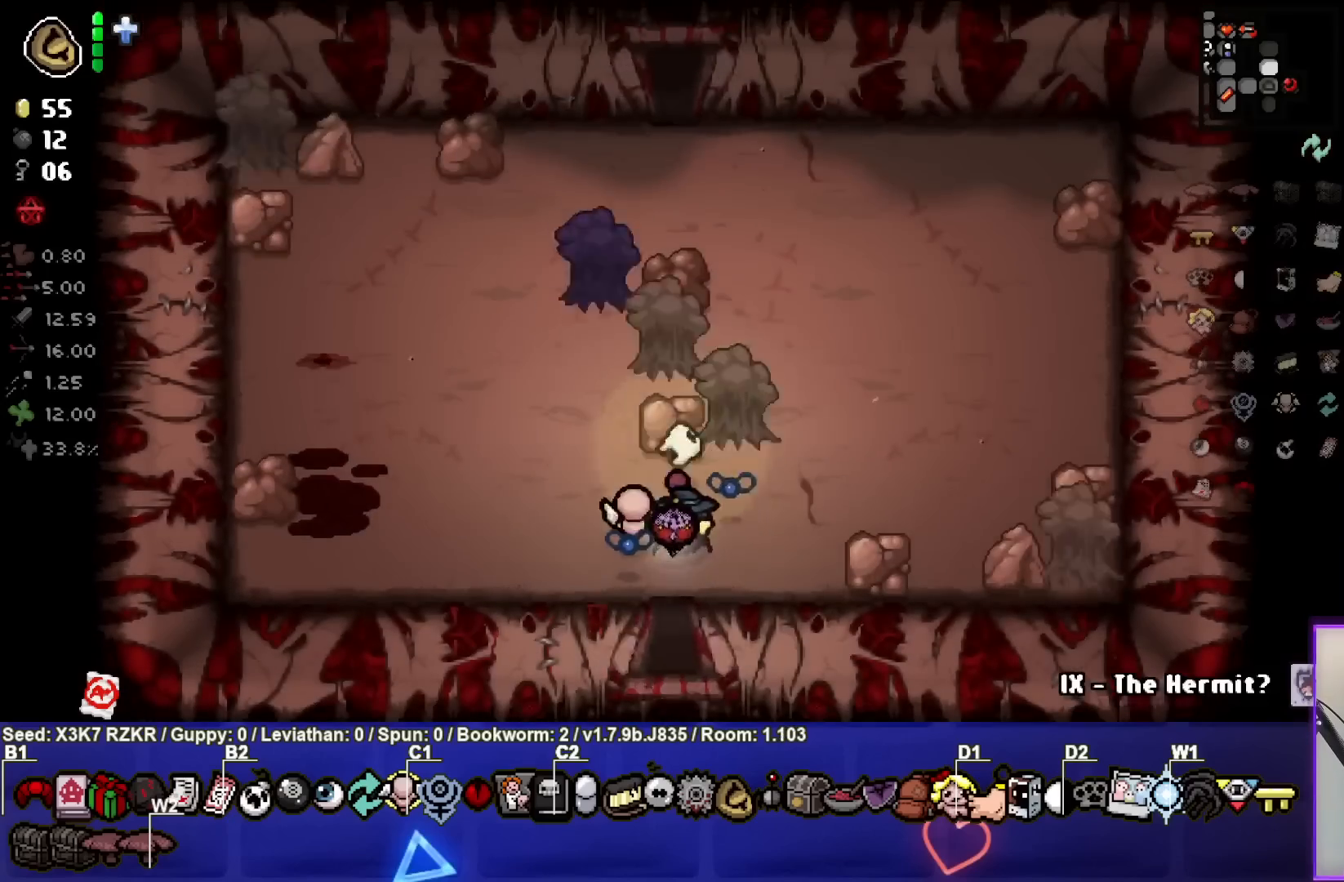
{"buttons": [], "left_stick": "left", "right_stick": "up", "events": [[317, "left_stick", "left"]]}
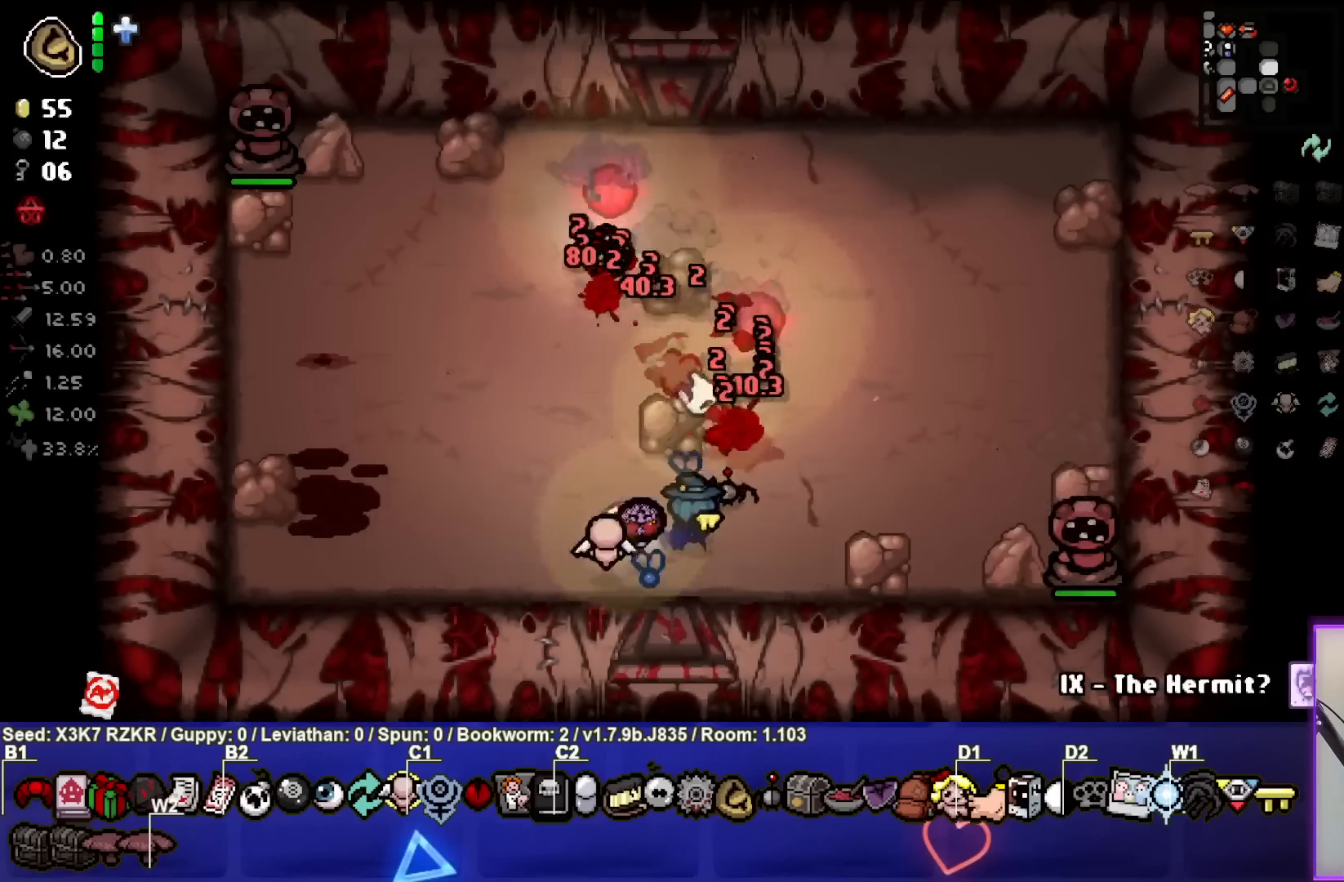
{"buttons": [], "left_stick": "left", "right_stick": "up", "events": []}
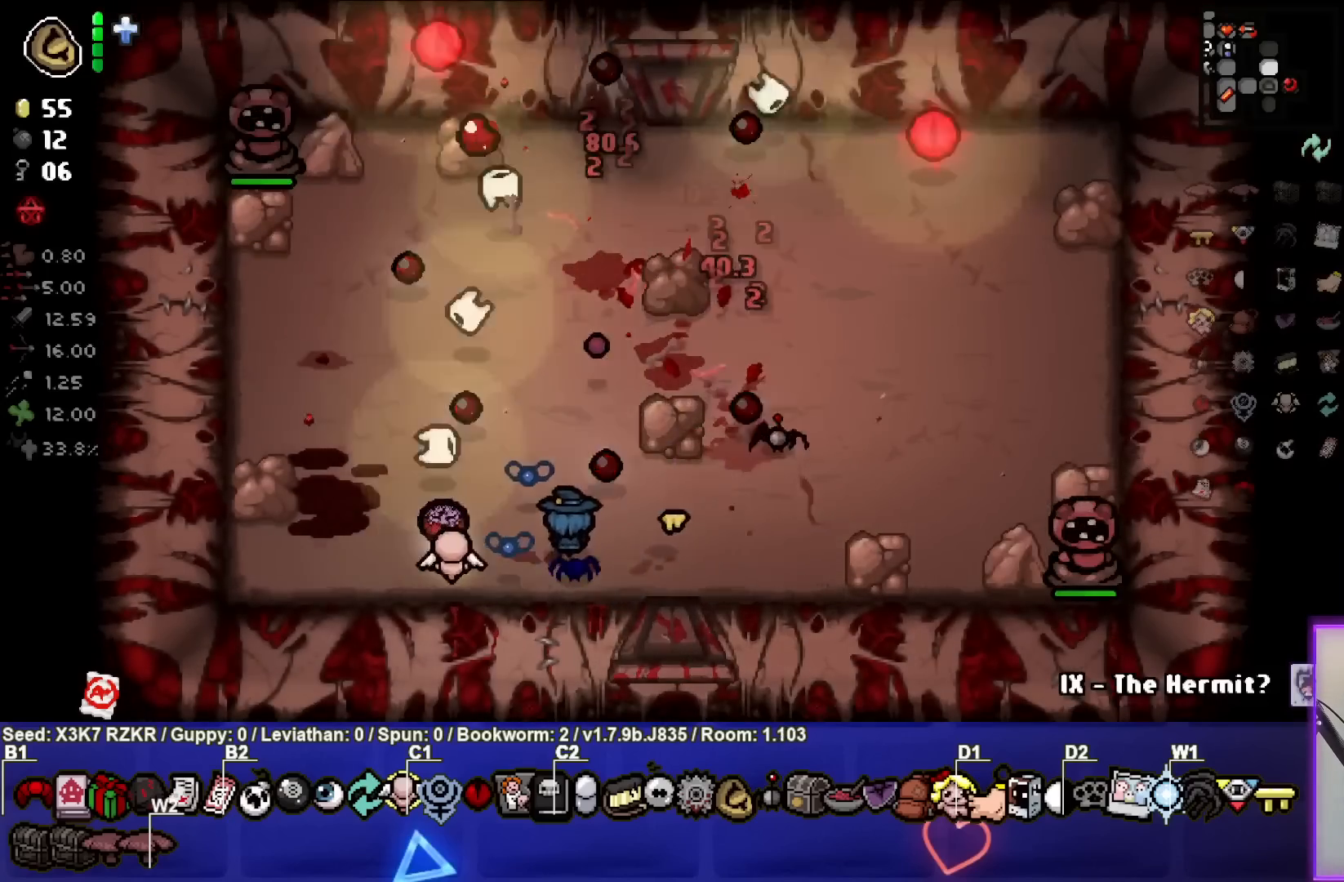
{"buttons": [], "left_stick": "up", "right_stick": "up", "events": [[83, "left_stick", "down-right"], [217, "left_stick", "right"], [433, "left_stick", "up"]]}
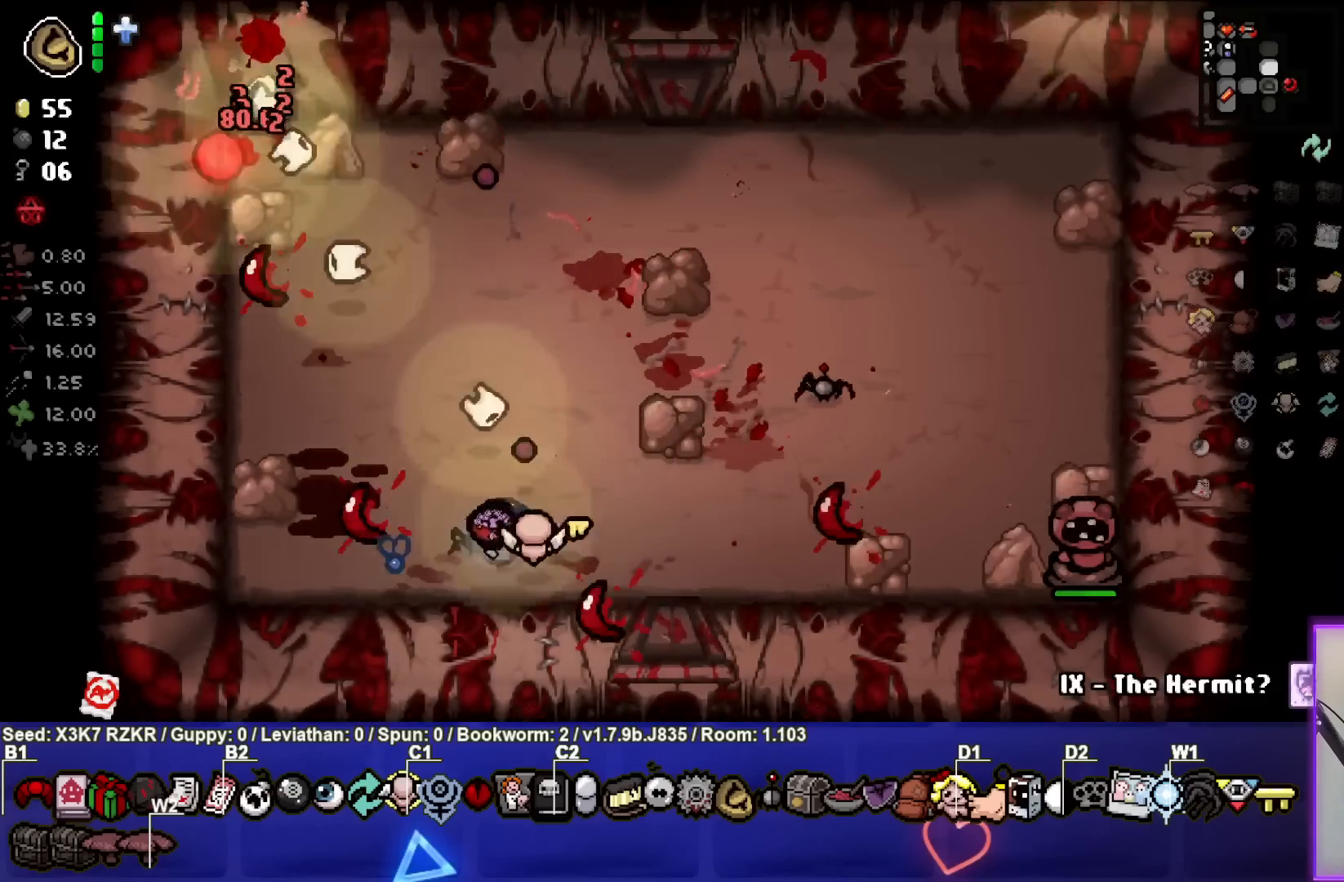
{"buttons": [], "left_stick": "right", "right_stick": "right", "events": [[133, "left_stick", "right"], [183, "left_stick", "down-right"], [183, "right_stick", "right"], [400, "left_stick", "right"]]}
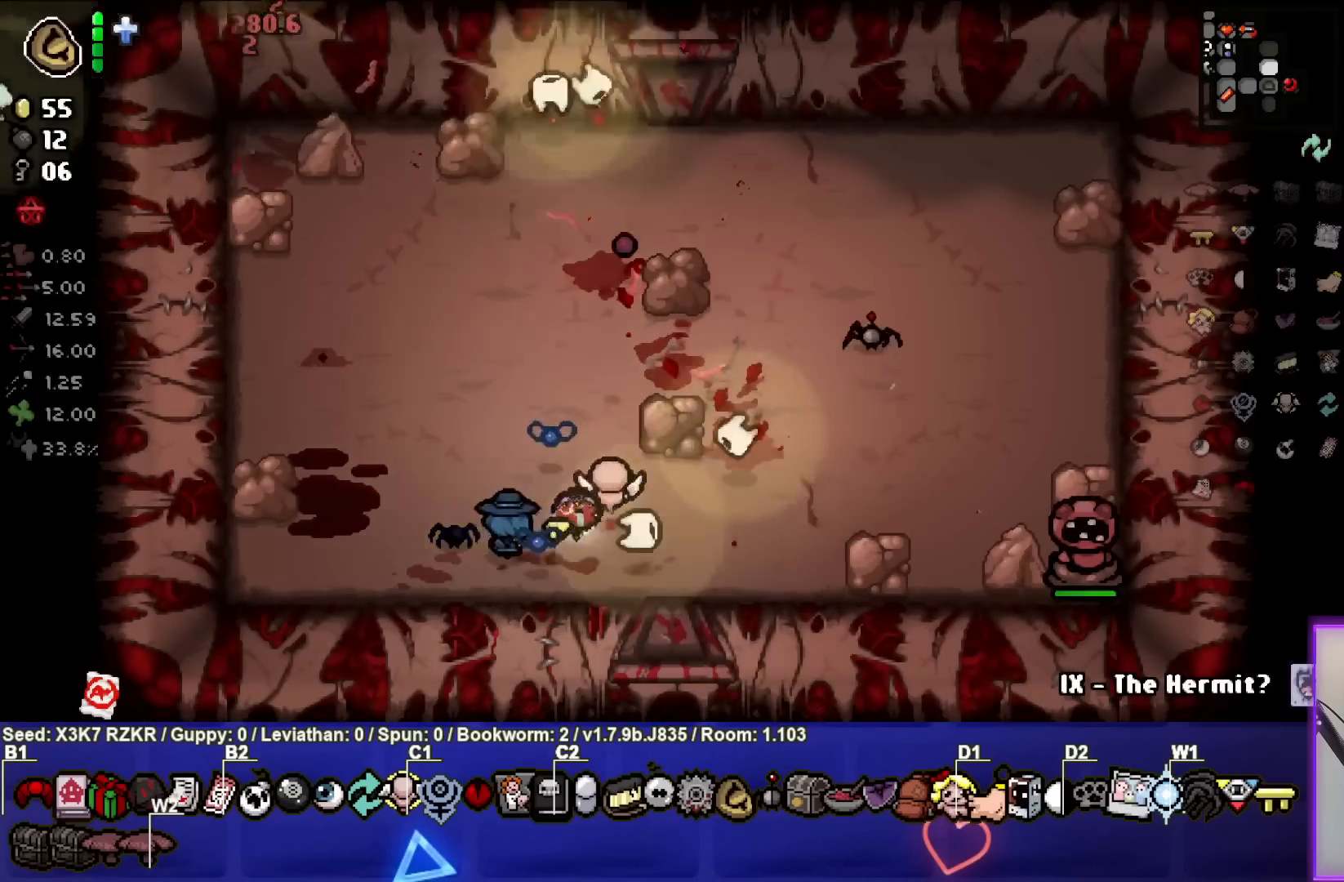
{"buttons": [], "left_stick": "up-left", "right_stick": "right", "events": [[33, "left_stick", "center"], [117, "left_stick", "left"], [250, "left_stick", "up-left"]]}
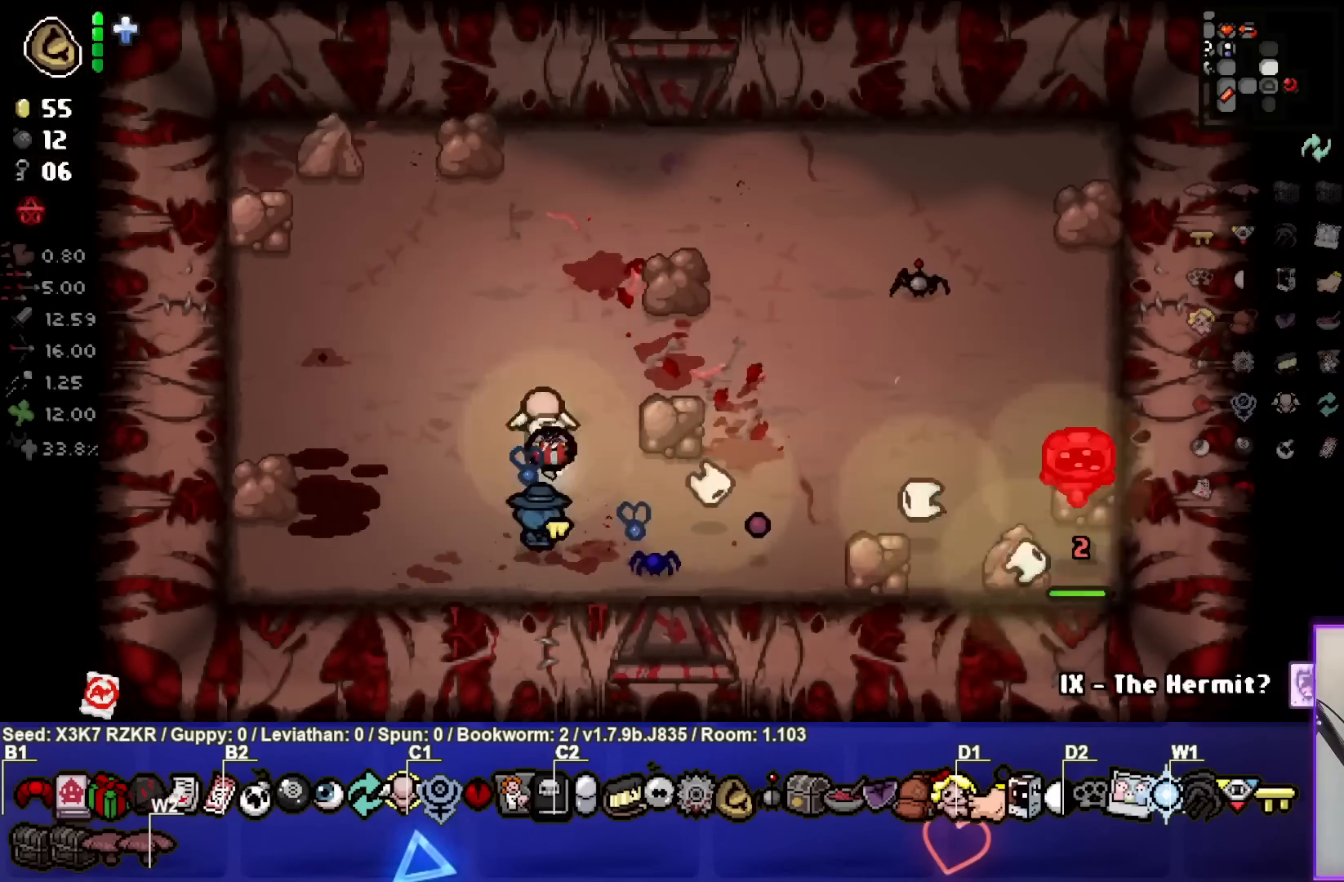
{"buttons": [], "left_stick": "up-right", "right_stick": "center", "events": [[150, "left_stick", "up"], [300, "right_stick", "center"], [400, "left_stick", "up-right"]]}
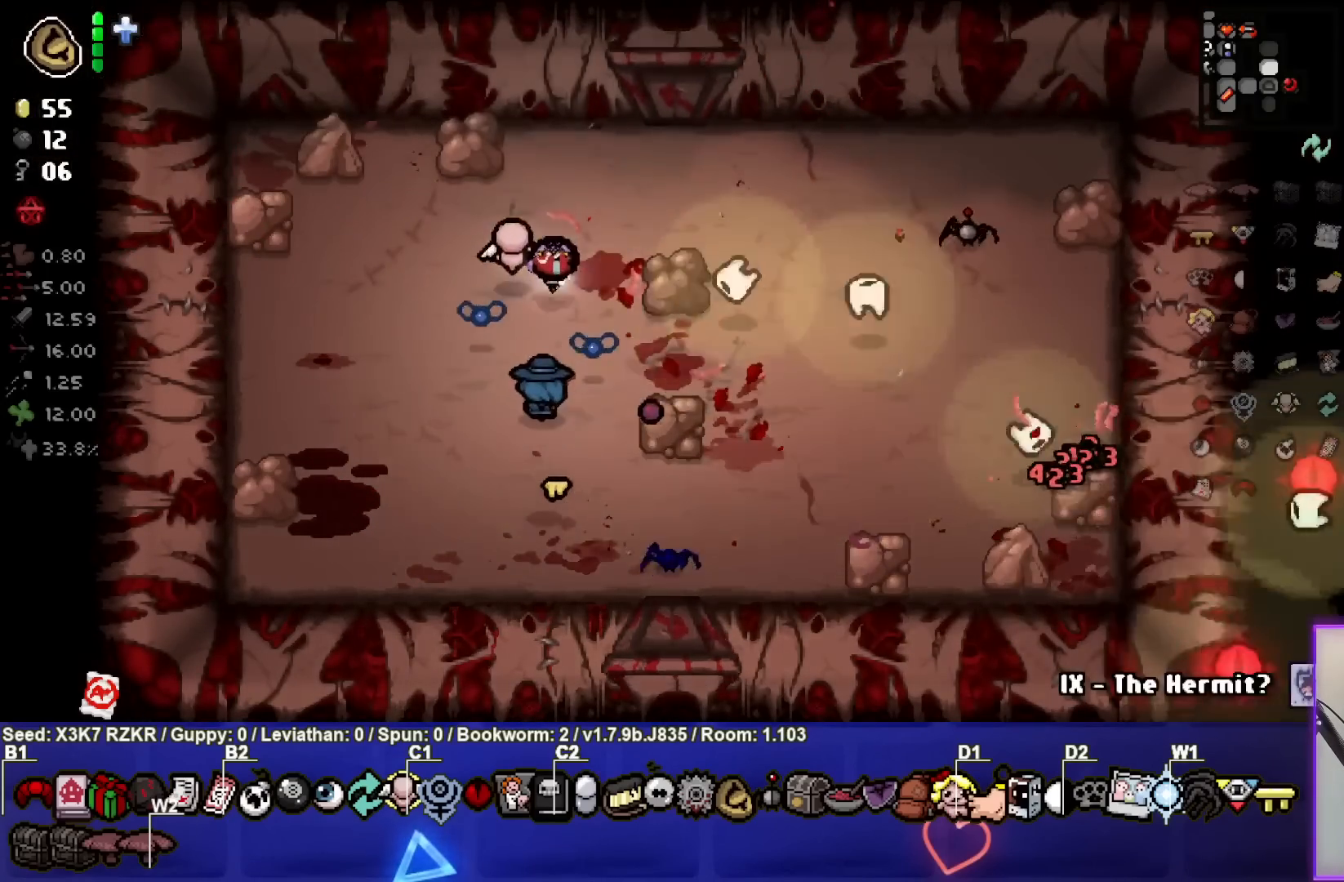
{"buttons": [], "left_stick": "up-right", "right_stick": "center", "events": []}
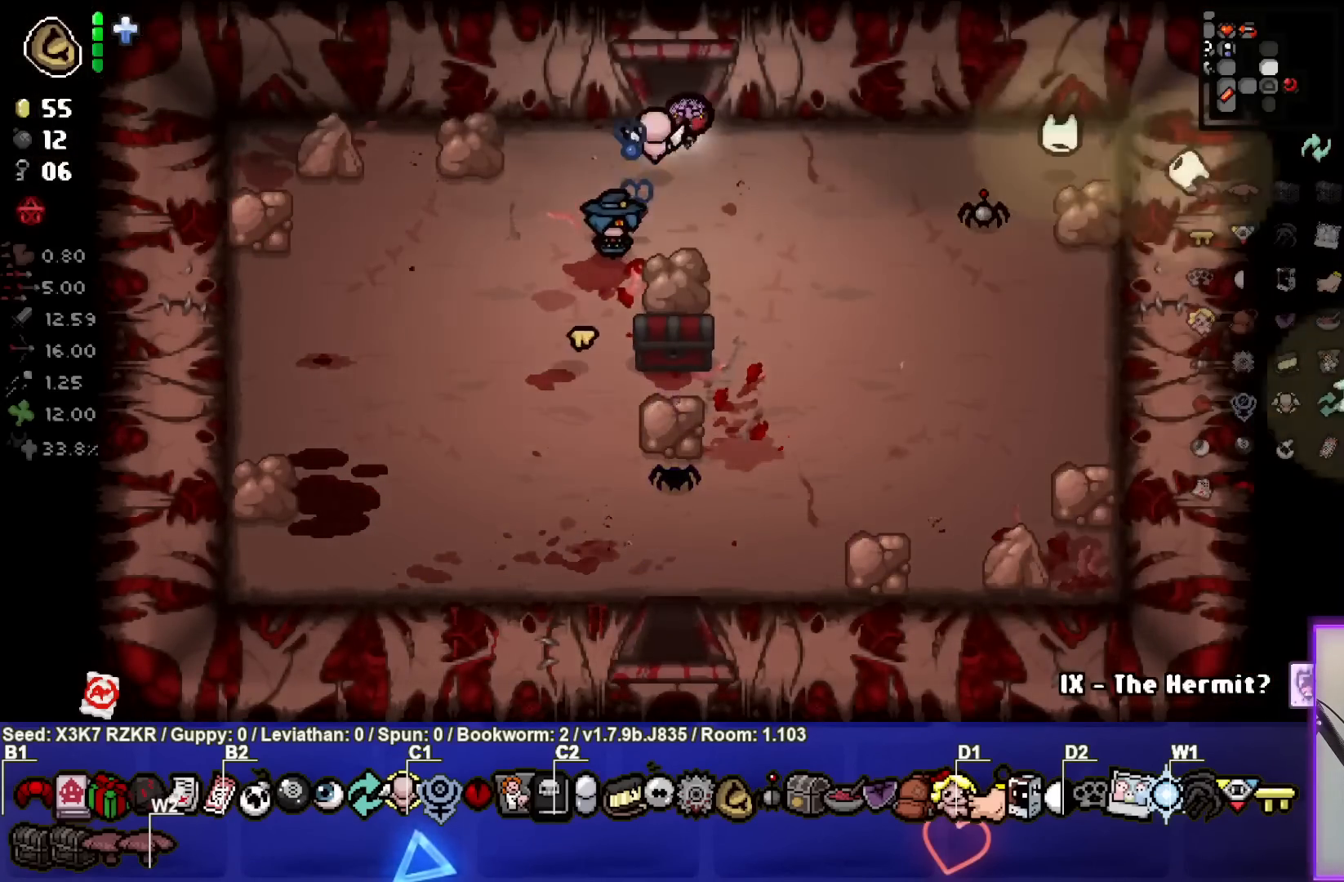
{"buttons": [], "left_stick": "down", "right_stick": "center", "events": [[50, "left_stick", "down"]]}
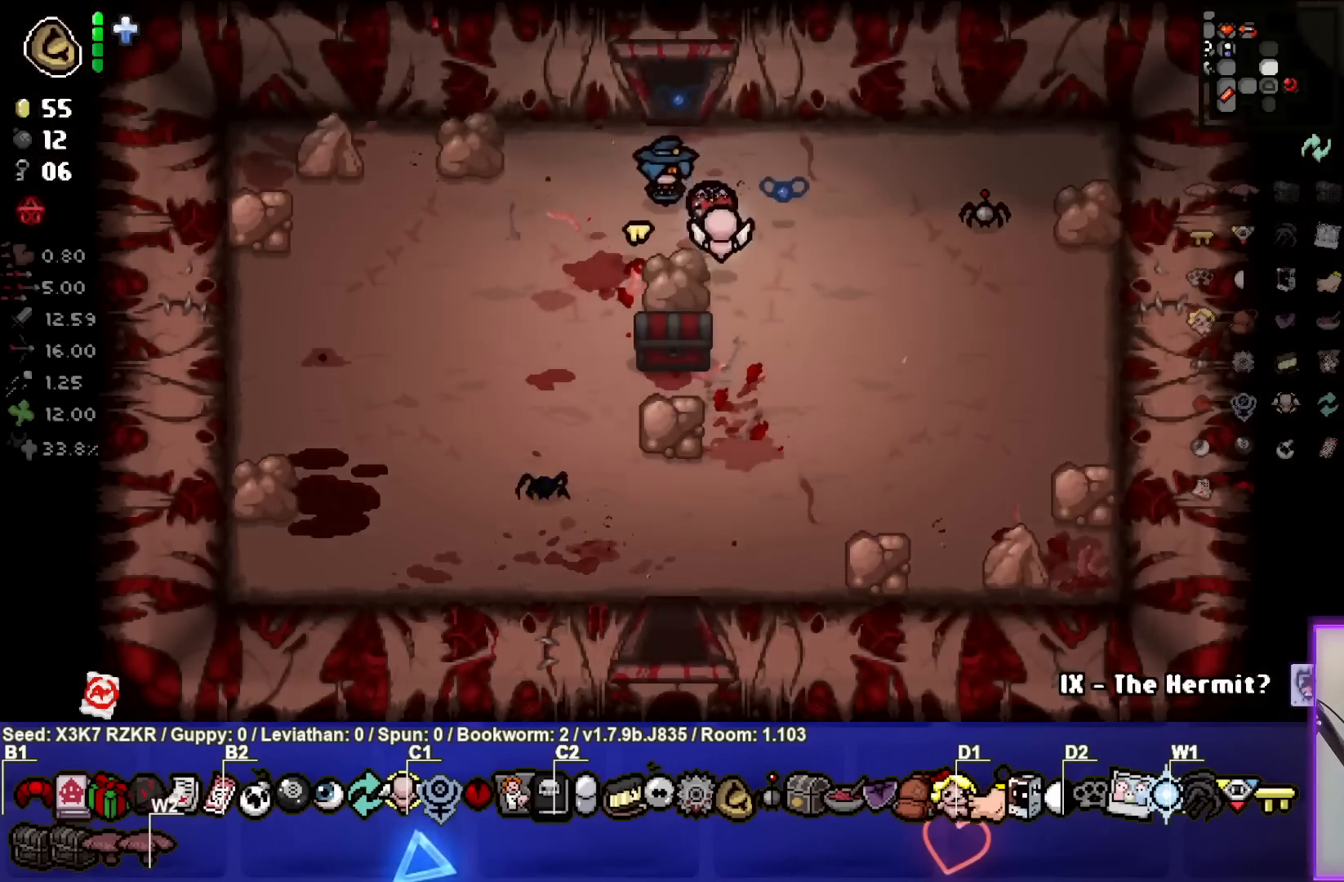
{"buttons": [], "left_stick": "up-left", "right_stick": "center", "events": [[350, "left_stick", "up-left"]]}
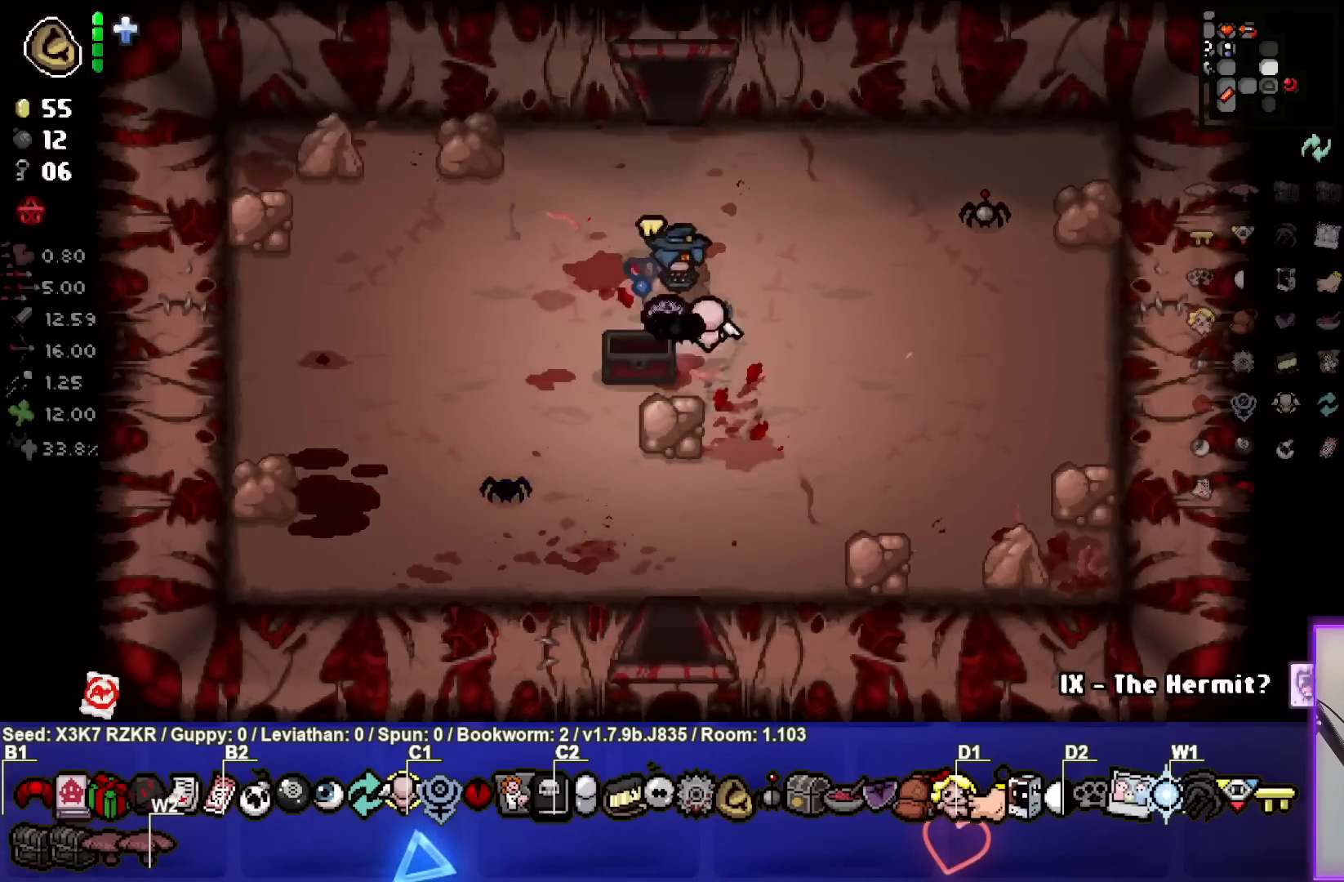
{"buttons": [], "left_stick": "up", "right_stick": "center", "events": [[167, "left_stick", "up"]]}
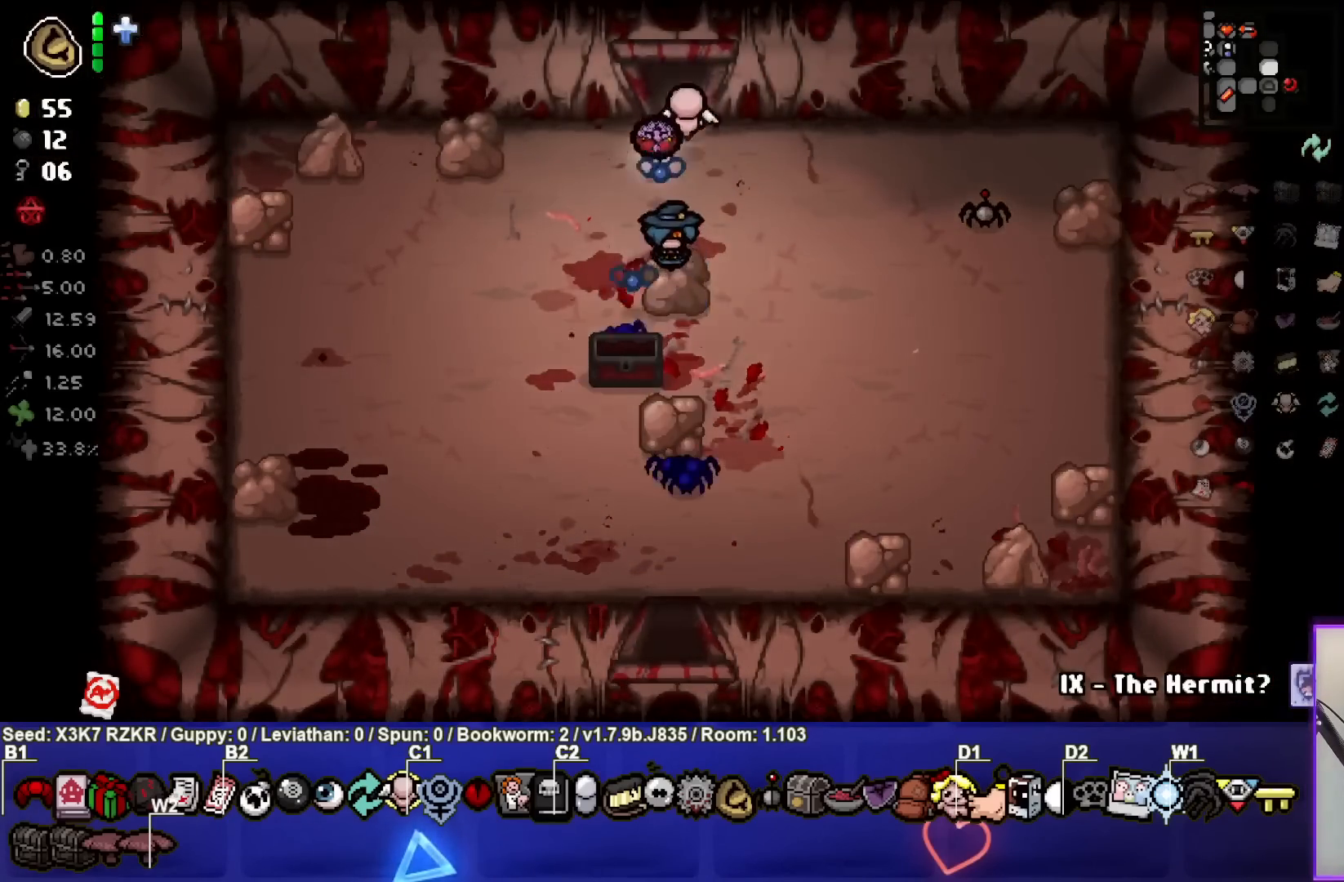
{"buttons": [], "left_stick": "center", "right_stick": "up", "events": [[433, "left_stick", "center"], [450, "right_stick", "up"]]}
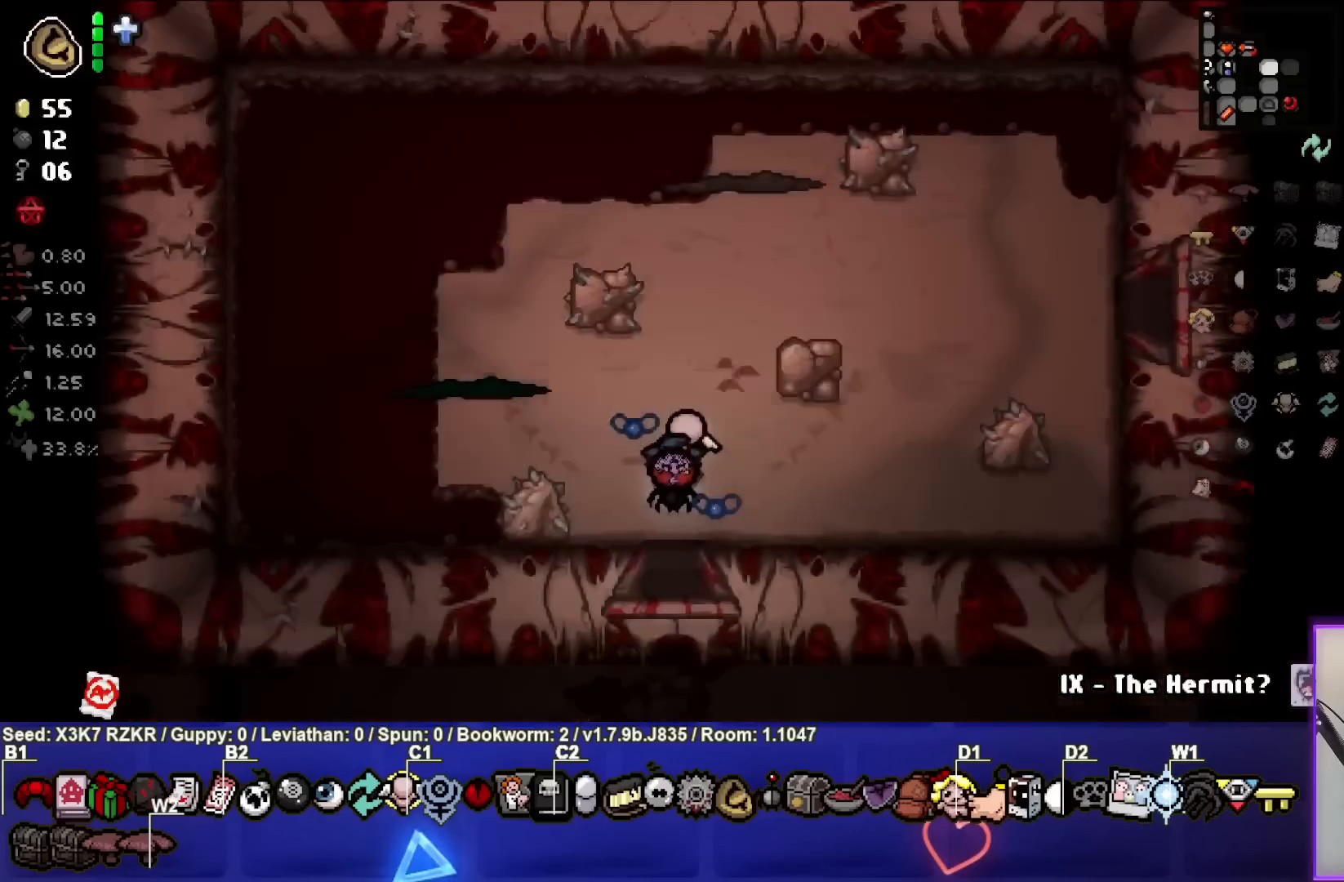
{"buttons": [], "left_stick": "right", "right_stick": "up-left", "events": [[250, "left_stick", "down-left"], [400, "left_stick", "center"], [483, "left_stick", "right"], [500, "right_stick", "up-left"]]}
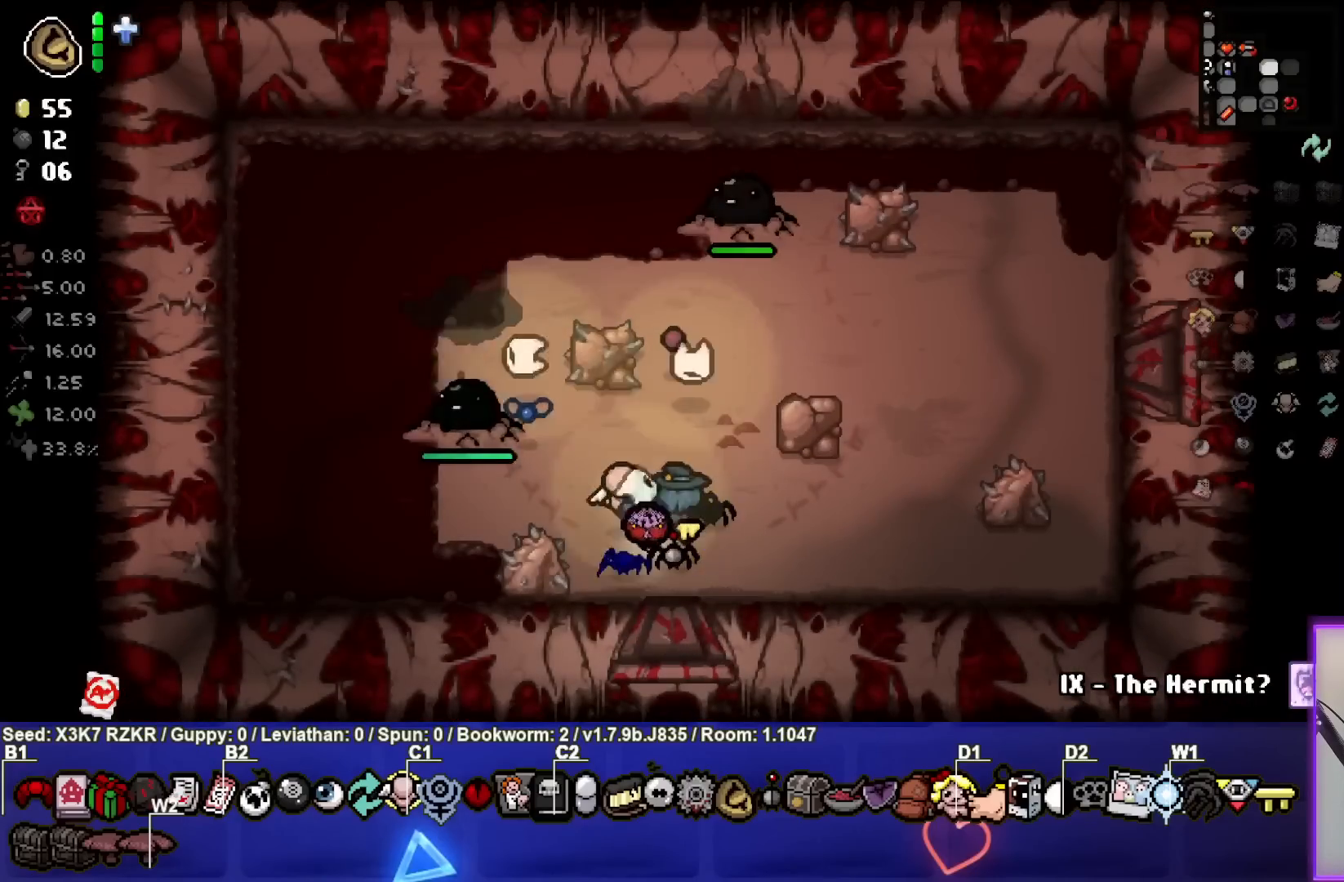
{"buttons": [], "left_stick": "down-right", "right_stick": "up", "events": [[200, "right_stick", "up"], [400, "left_stick", "center"], [483, "left_stick", "down-right"]]}
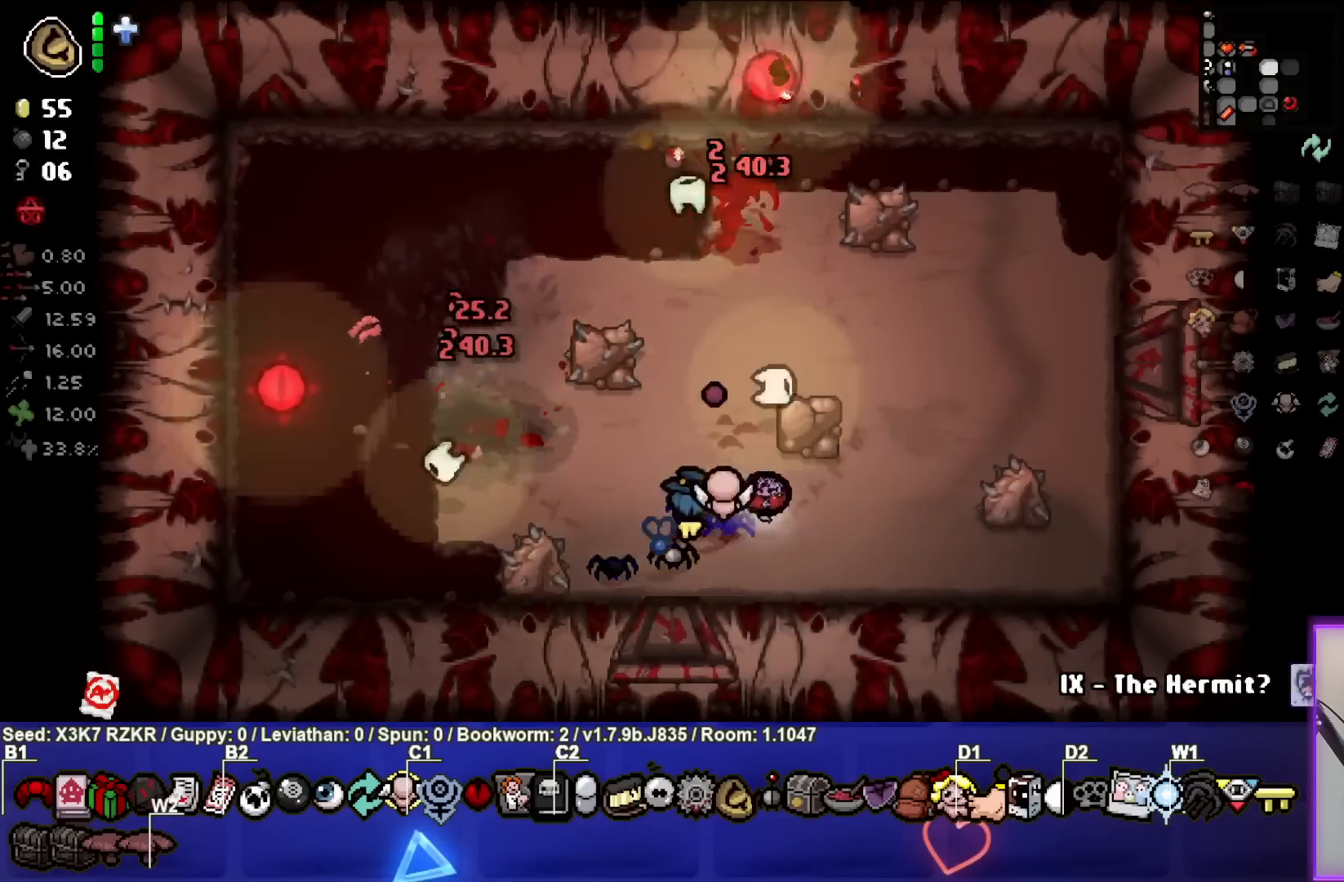
{"buttons": [], "left_stick": "center", "right_stick": "center", "events": [[83, "left_stick", "right"], [183, "left_stick", "center"], [217, "right_stick", "center"]]}
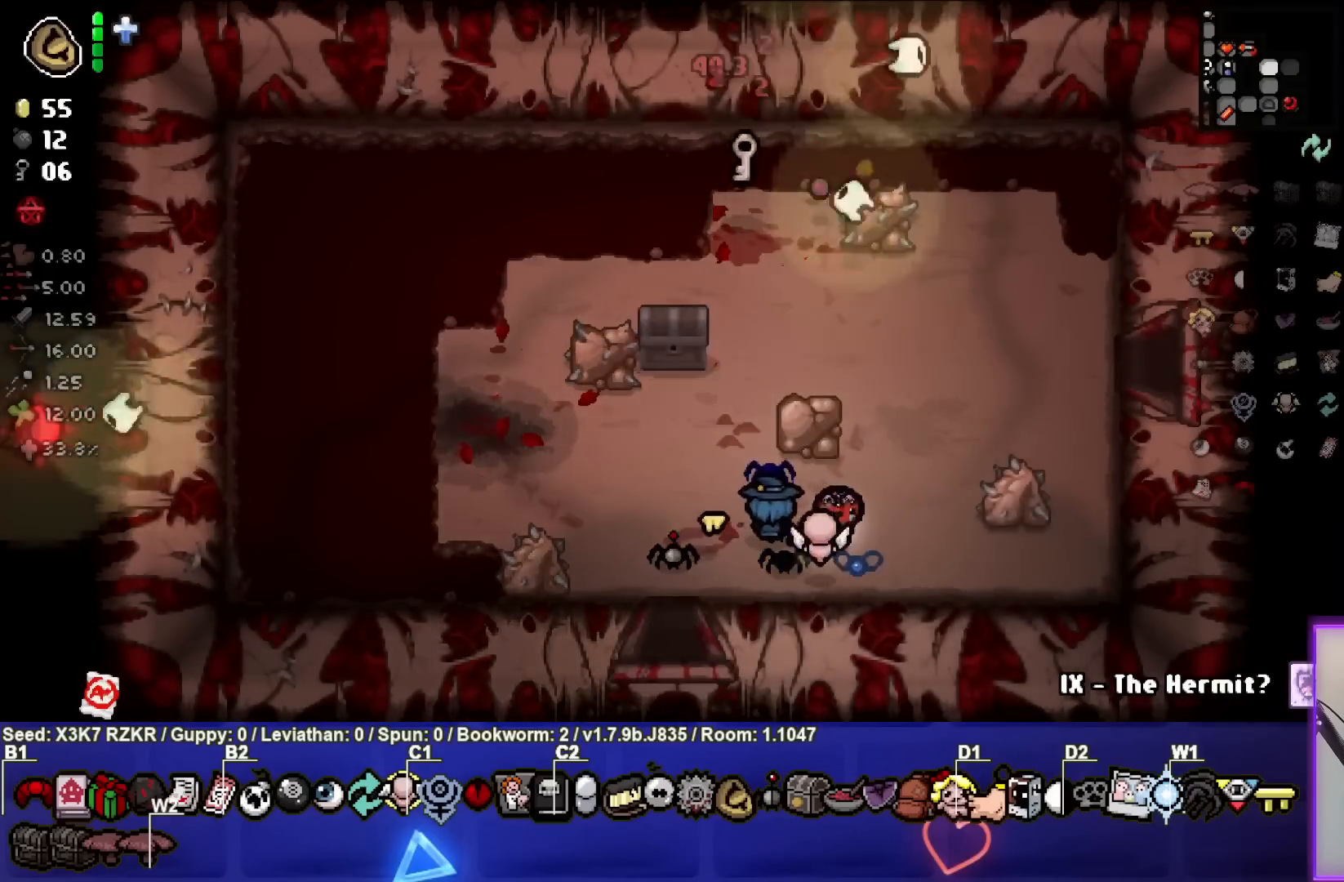
{"buttons": [], "left_stick": "up-right", "right_stick": "center", "events": [[83, "left_stick", "up"], [267, "left_stick", "up-right"]]}
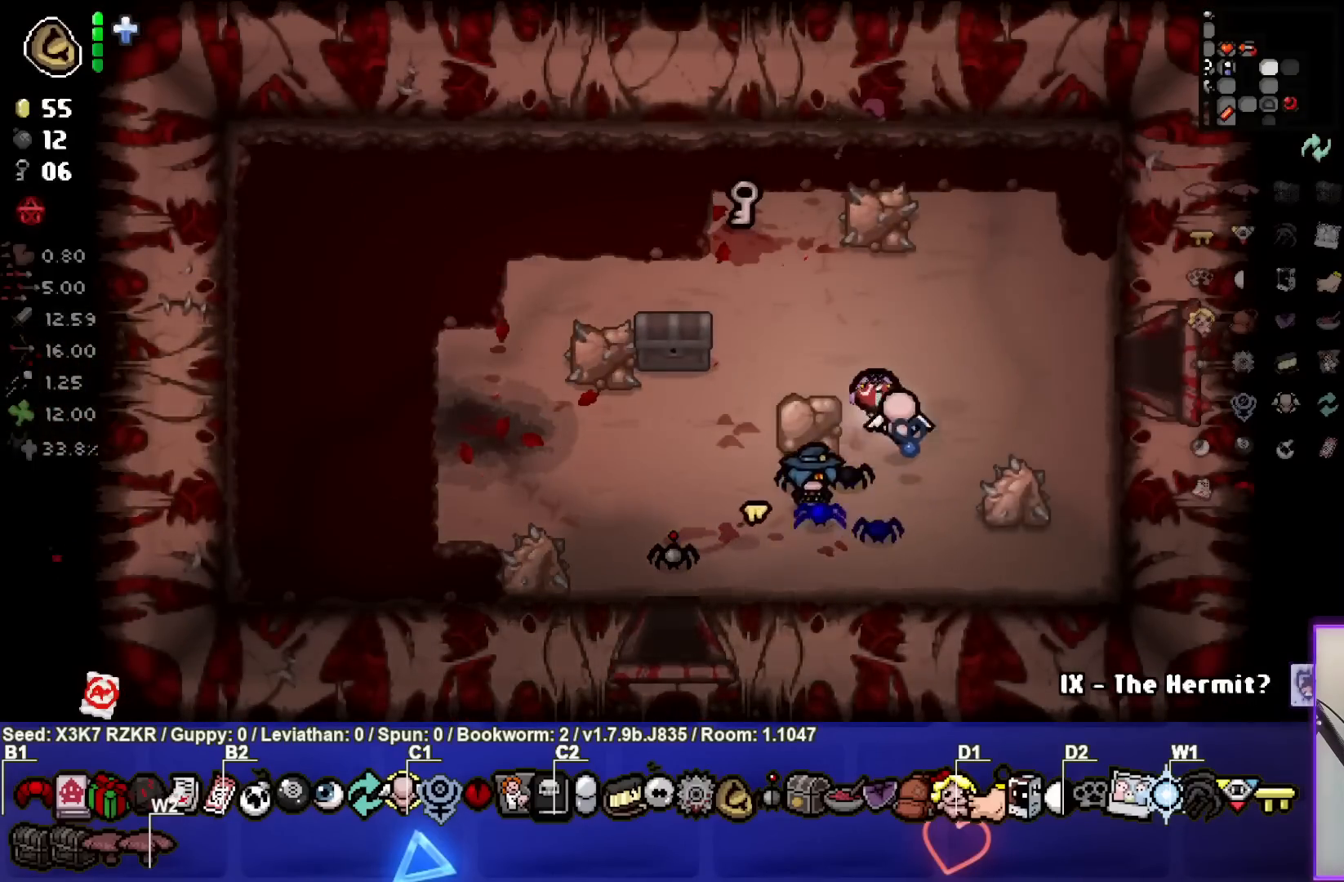
{"buttons": [], "left_stick": "left", "right_stick": "center", "events": [[200, "left_stick", "left"]]}
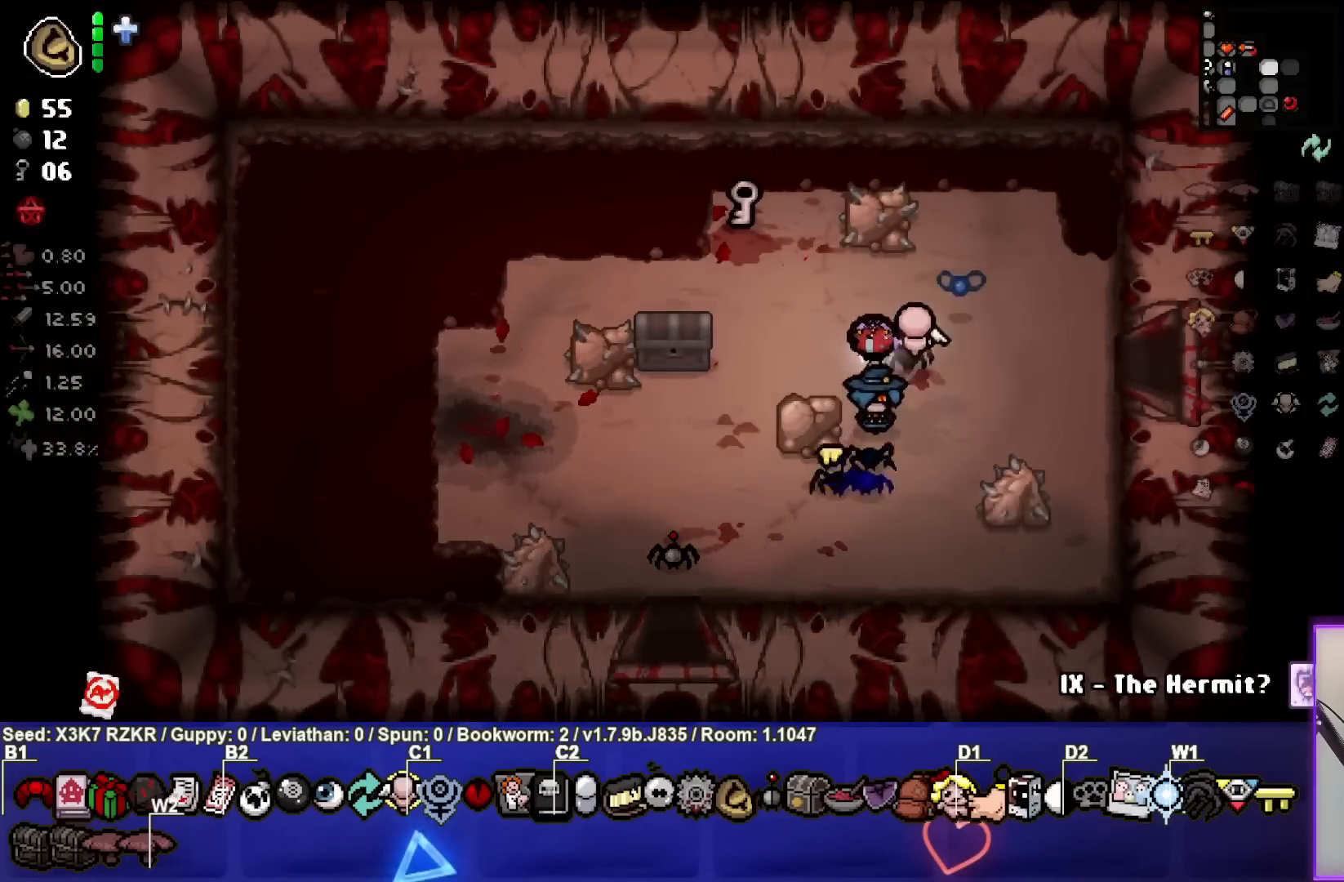
{"buttons": [], "left_stick": "up", "right_stick": "center", "events": [[317, "left_stick", "center"], [433, "left_stick", "up"]]}
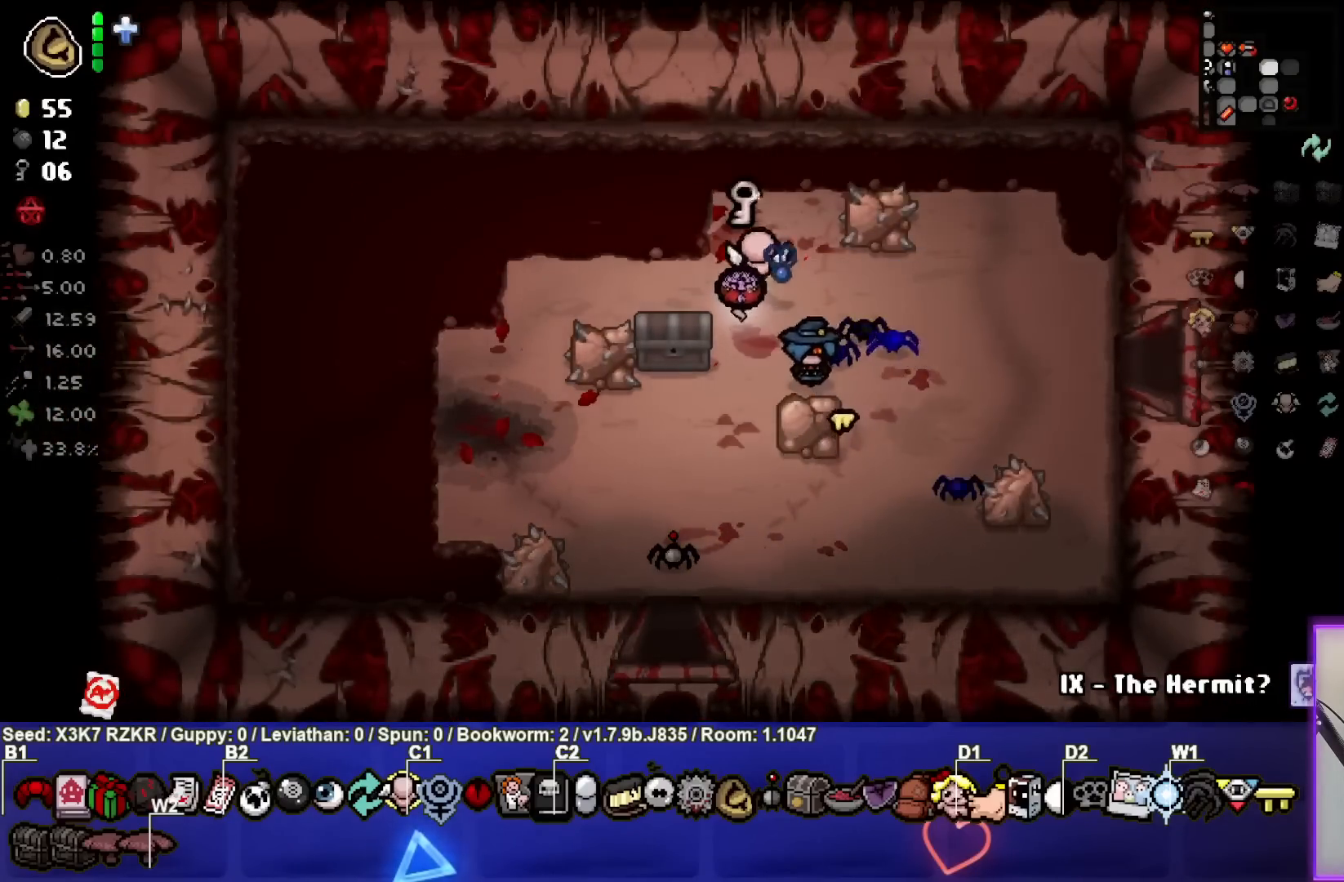
{"buttons": [], "left_stick": "down-right", "right_stick": "center", "events": [[183, "left_stick", "center"], [250, "left_stick", "down"], [483, "left_stick", "down-right"]]}
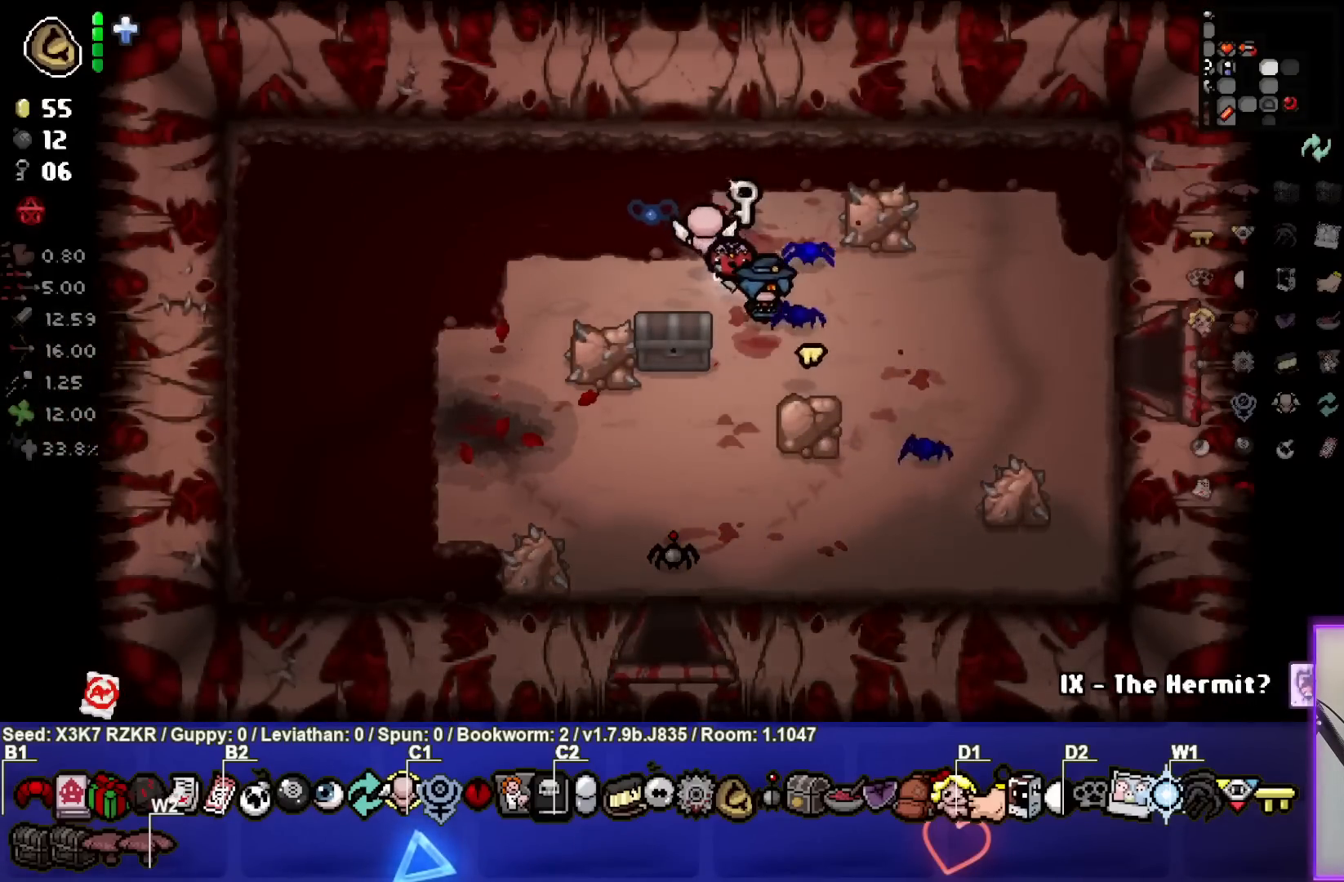
{"buttons": [], "left_stick": "center", "right_stick": "center", "events": [[100, "left_stick", "up"], [450, "left_stick", "center"]]}
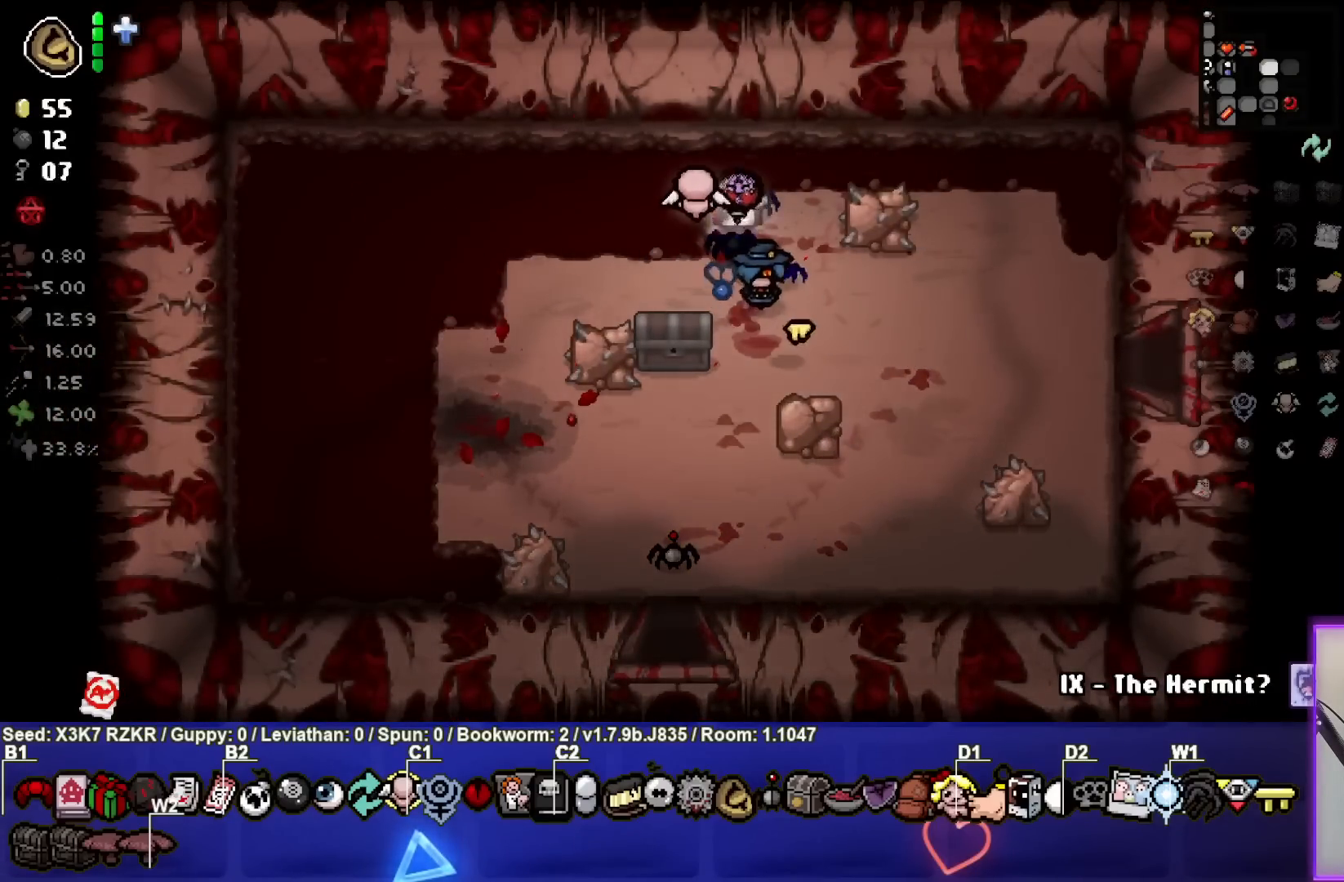
{"buttons": [], "left_stick": "down-left", "right_stick": "center", "events": [[33, "left_stick", "down"], [350, "left_stick", "down-left"]]}
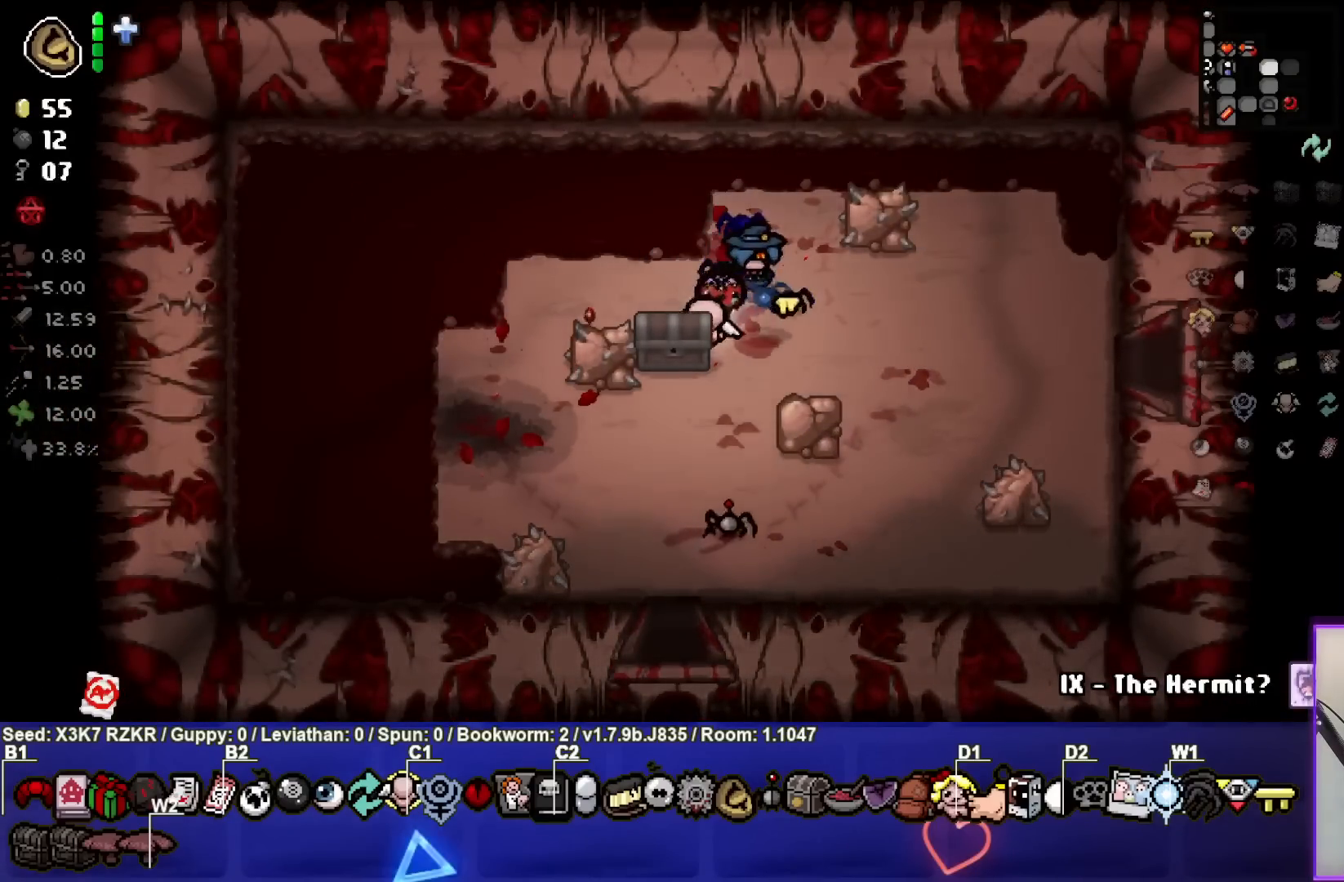
{"buttons": [], "left_stick": "down-right", "right_stick": "center", "events": [[50, "left_stick", "center"], [317, "left_stick", "up-left"], [417, "left_stick", "center"], [467, "left_stick", "down-right"]]}
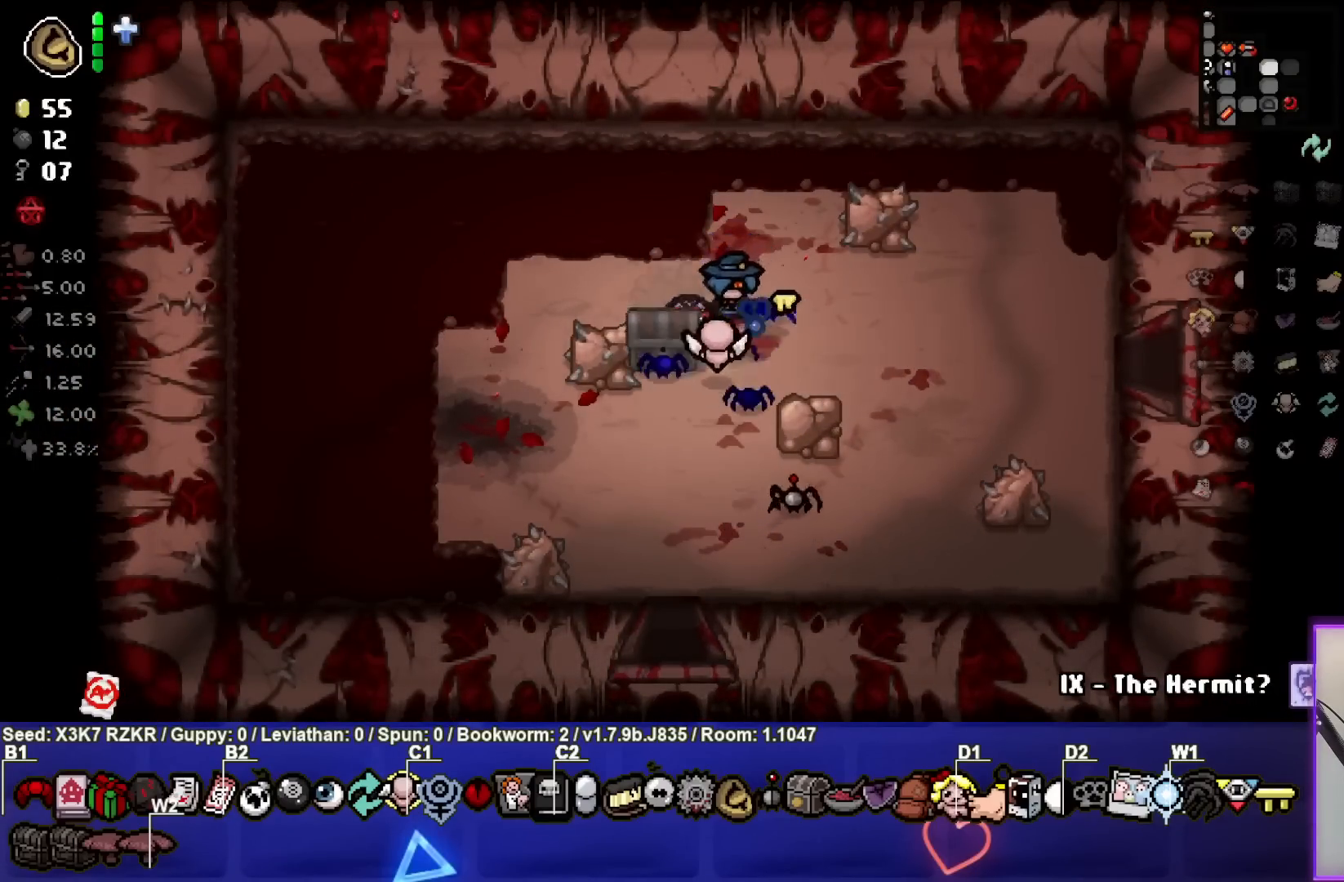
{"buttons": [], "left_stick": "up", "right_stick": "center", "events": [[167, "left_stick", "center"], [467, "left_stick", "up"]]}
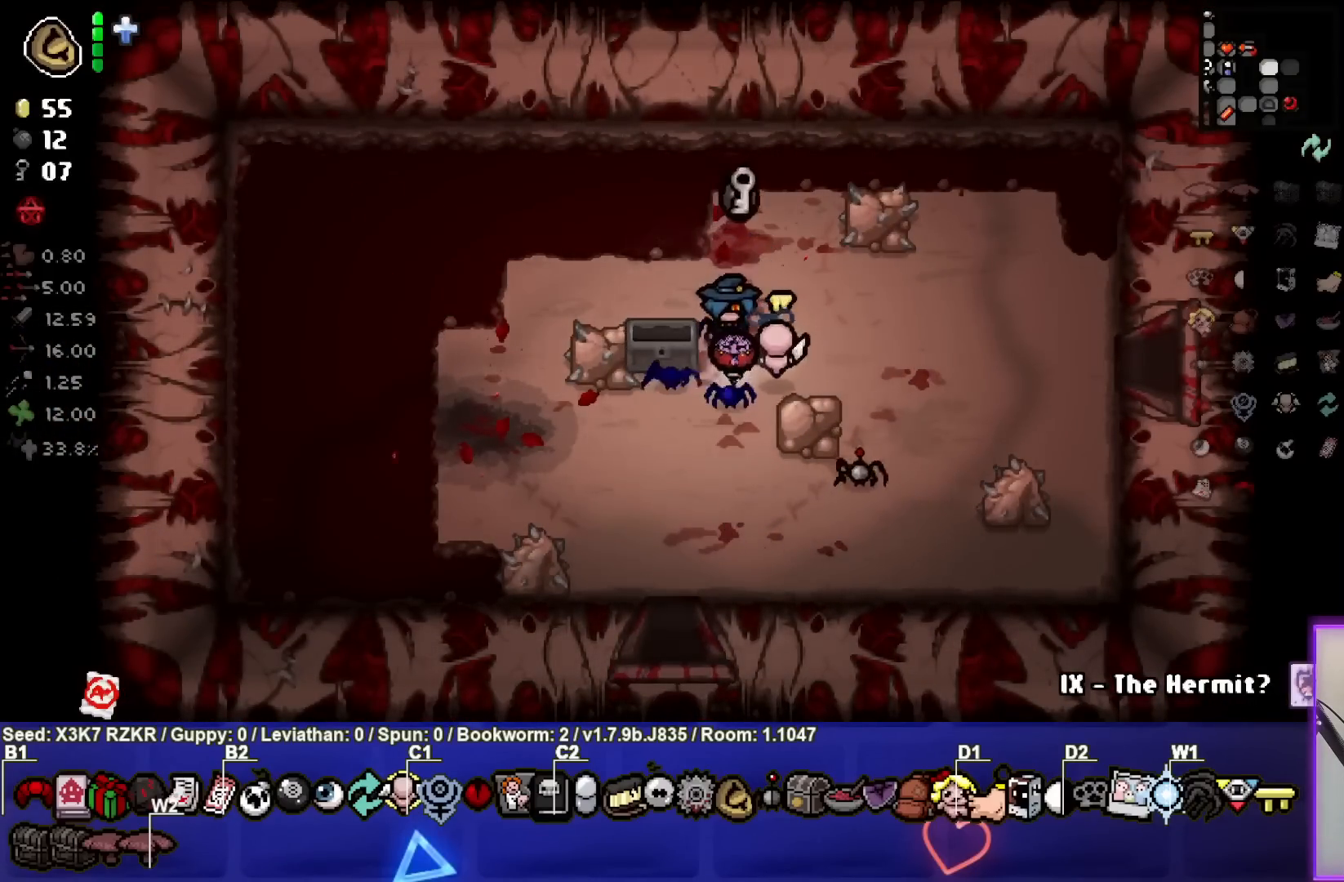
{"buttons": [], "left_stick": "center", "right_stick": "center", "events": [[483, "left_stick", "center"]]}
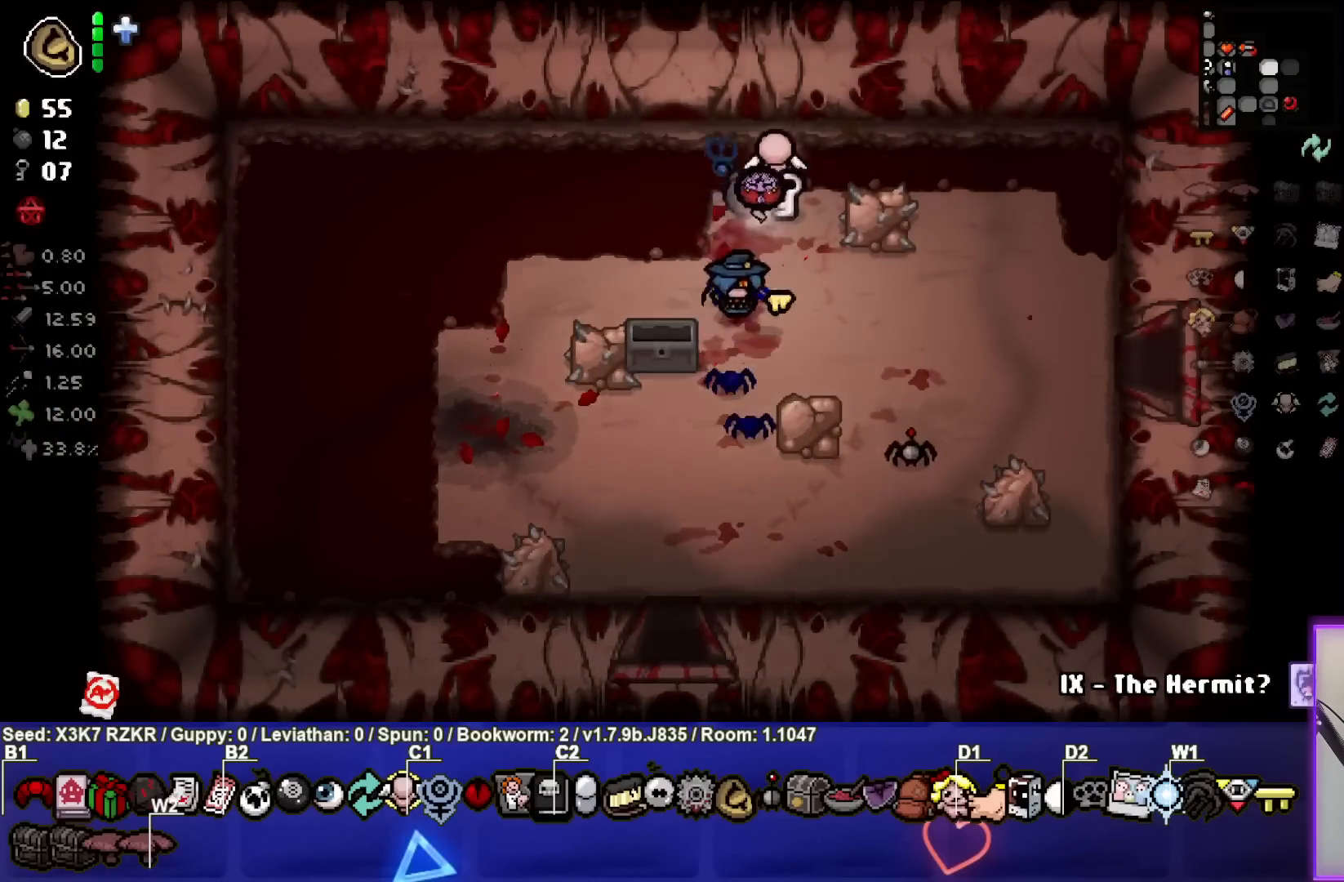
{"buttons": [], "left_stick": "down-right", "right_stick": "center", "events": [[67, "left_stick", "down-left"], [217, "left_stick", "down"], [467, "left_stick", "down-right"]]}
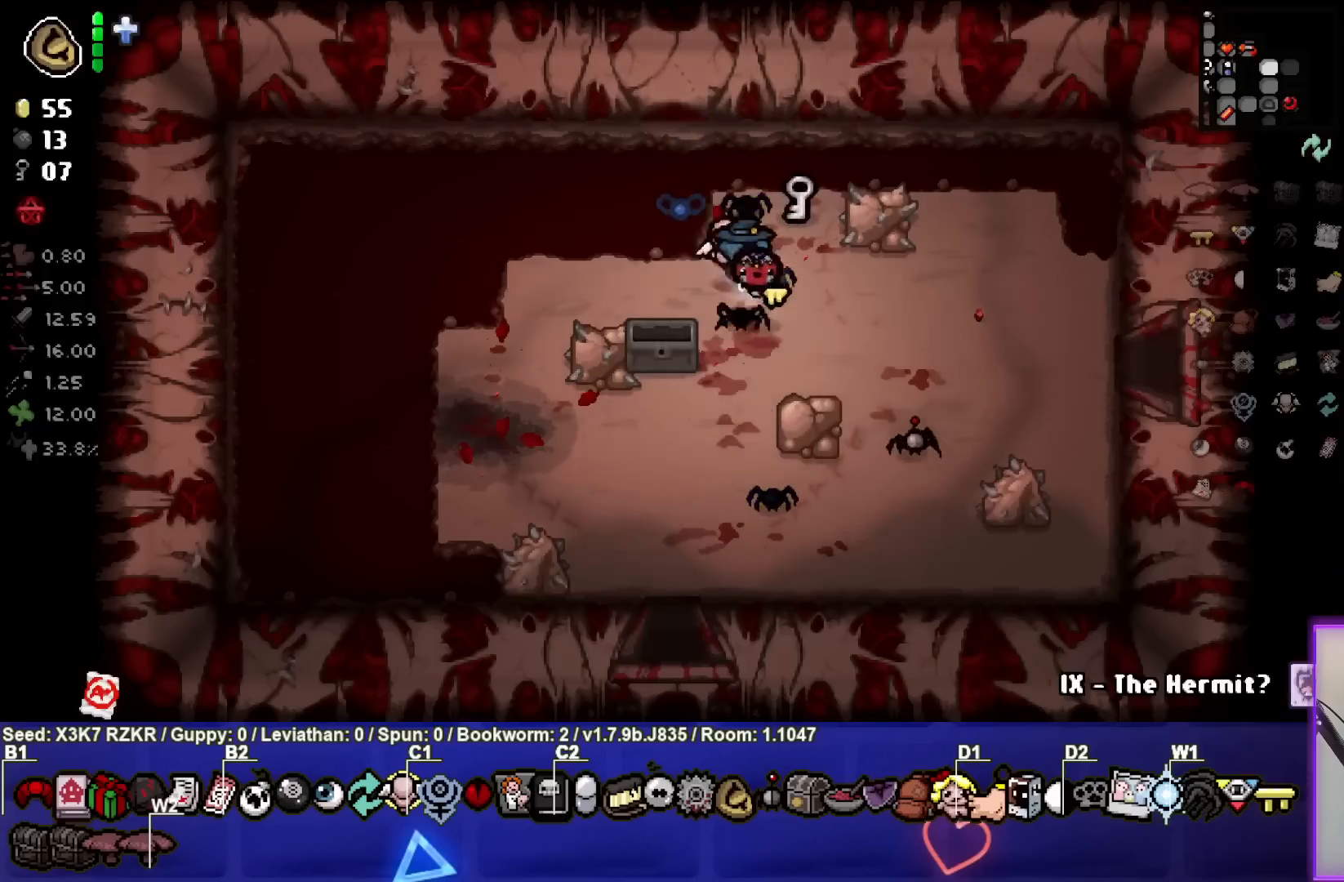
{"buttons": [], "left_stick": "center", "right_stick": "center", "events": [[183, "left_stick", "center"], [233, "left_stick", "up-left"], [467, "left_stick", "center"]]}
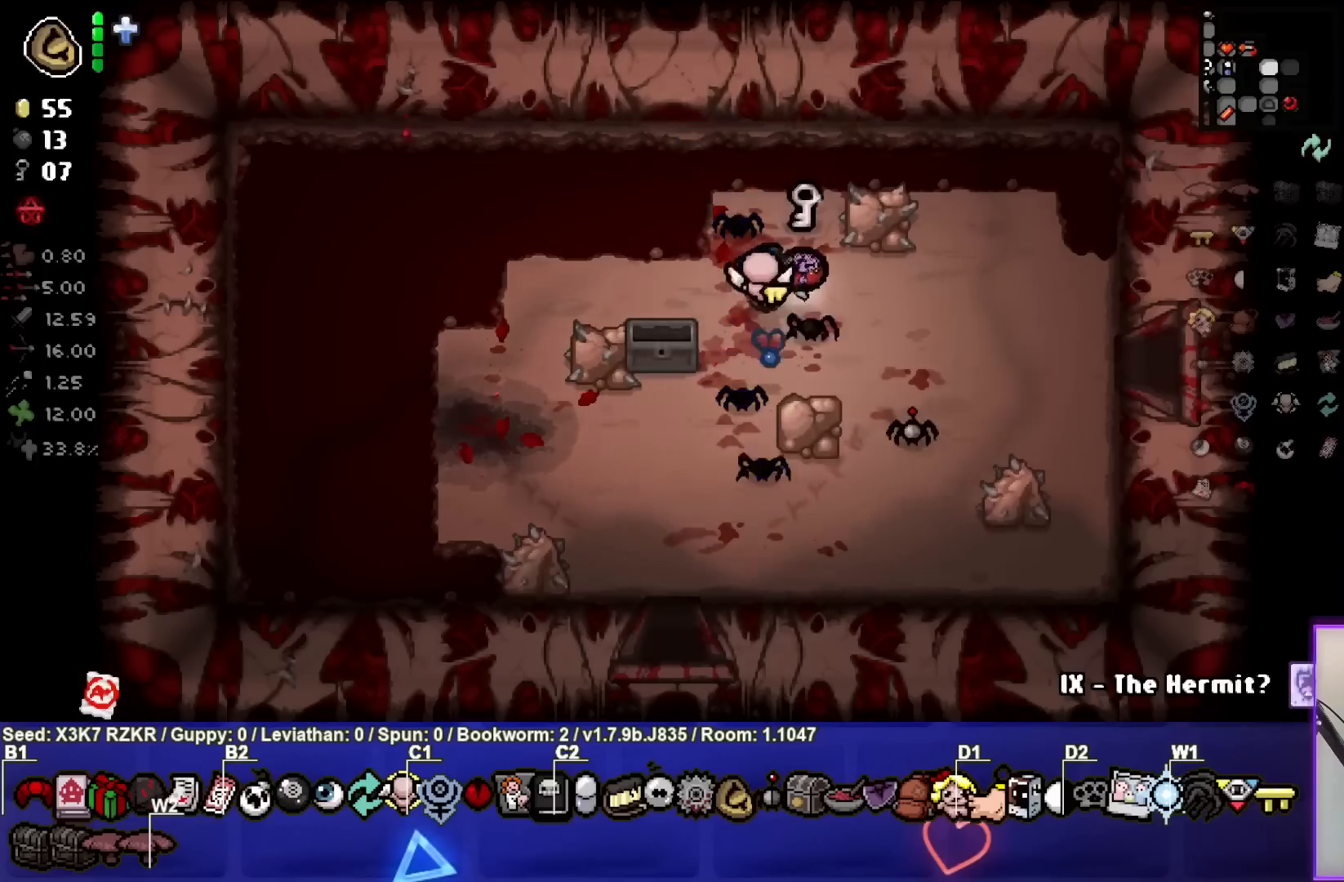
{"buttons": [], "left_stick": "down-left", "right_stick": "center", "events": [[167, "left_stick", "up"], [400, "left_stick", "down-left"]]}
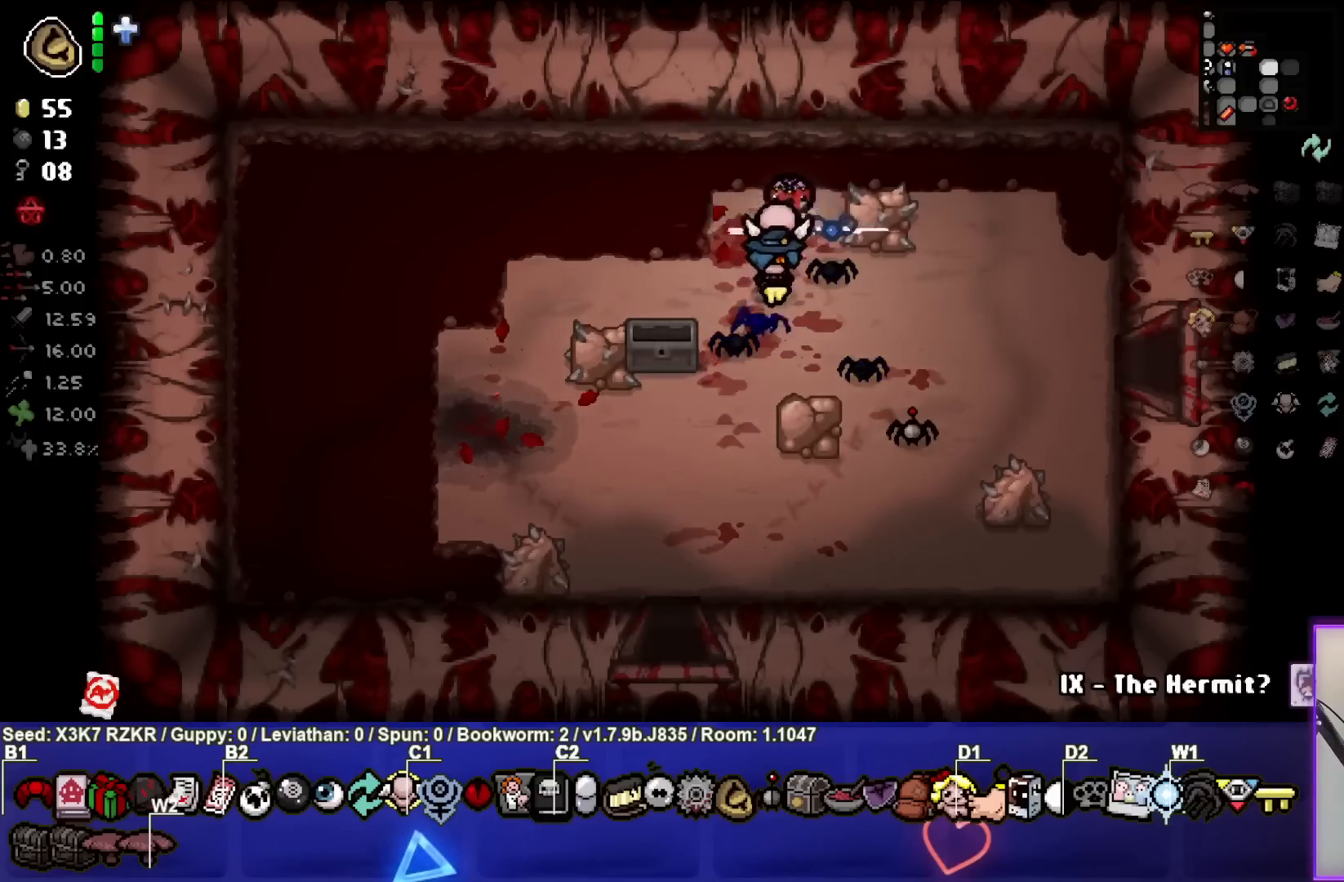
{"buttons": [], "left_stick": "down-right", "right_stick": "center", "events": [[100, "left_stick", "down"], [267, "left_stick", "down-right"]]}